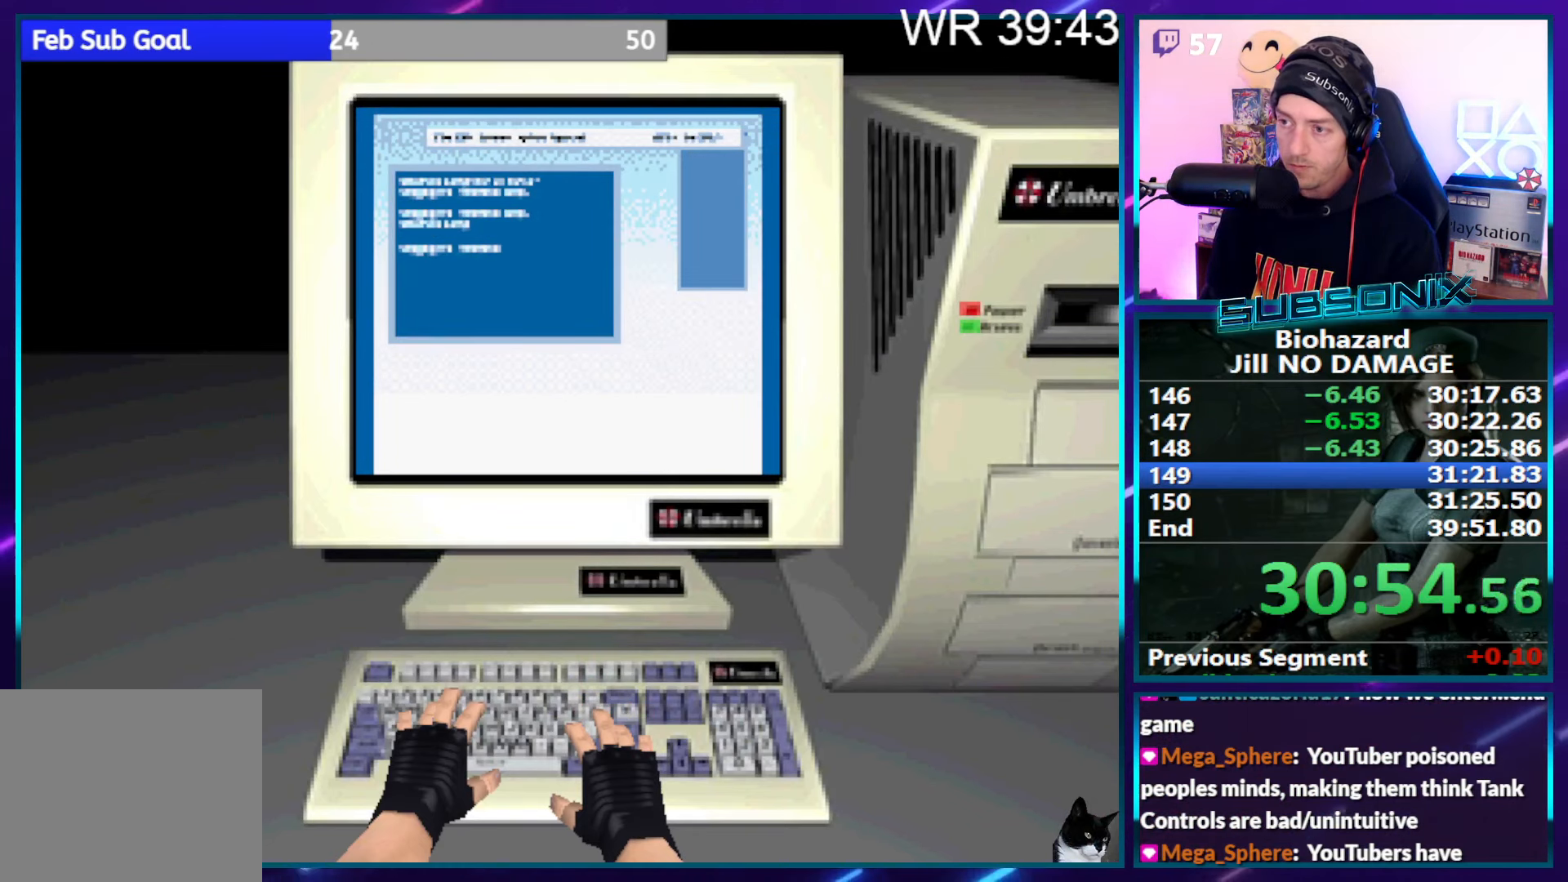
Gameplay with a controller (PlayStation layout); each line is a JSON object with the inputs held at the frame after it. "events" lists button and stick changes between this image and that frame as [ms after this image, input, new state], when the widget could be followed in between. Not read: L3 R3 left_stick.
{"buttons": ["CROSS"], "right_stick": "center", "events": [[316, "CROSS", "down"], [383, "CROSS", "up"], [466, "CROSS", "down"]]}
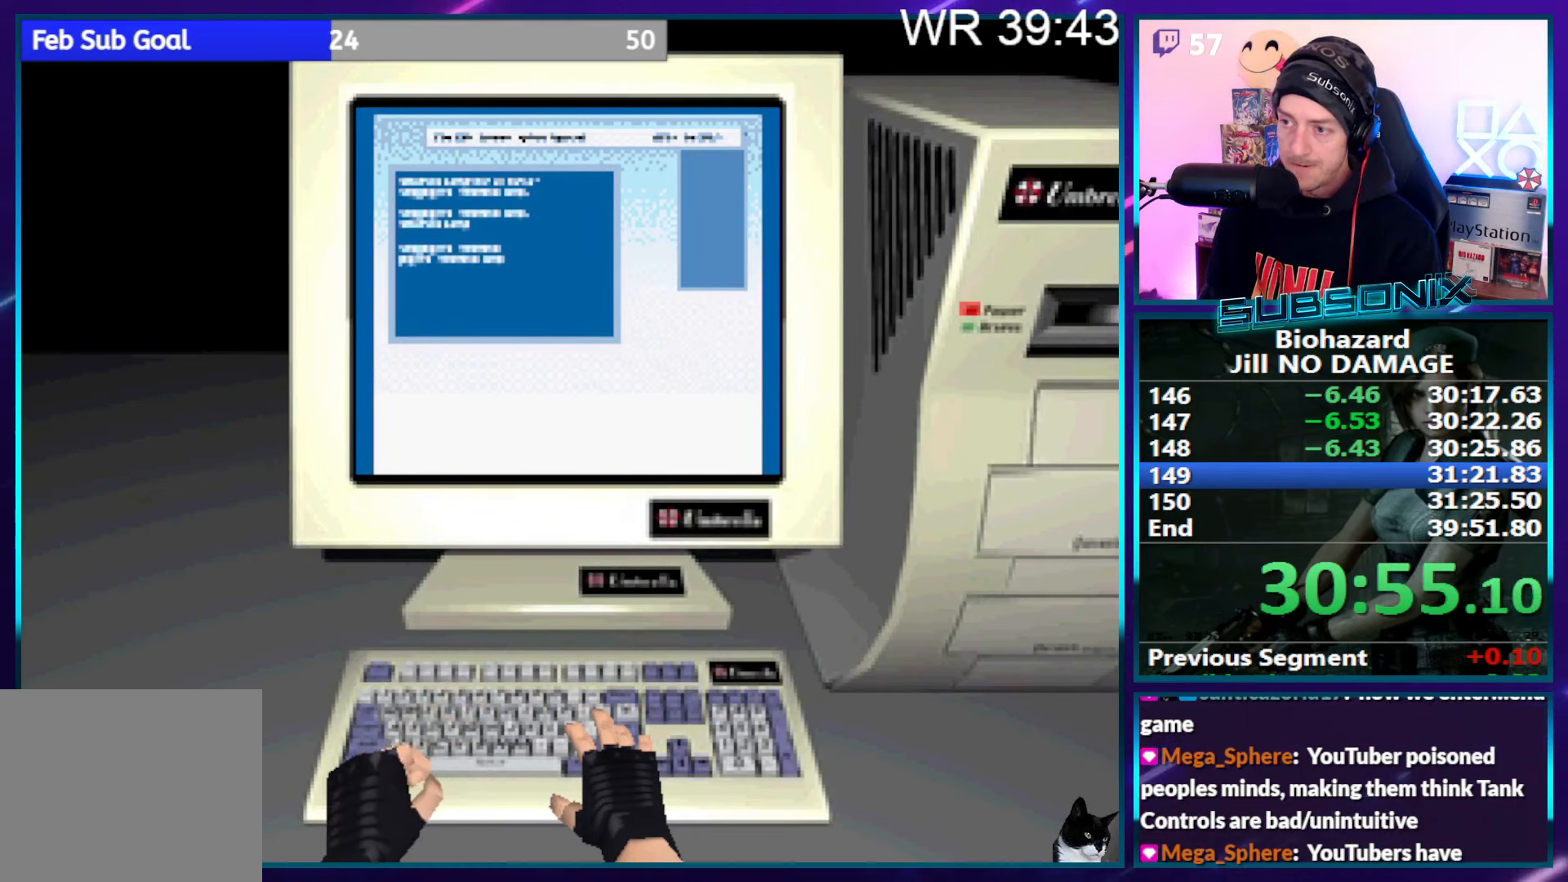
{"buttons": [], "right_stick": "center", "events": [[16, "CROSS", "up"], [100, "CROSS", "down"], [150, "CROSS", "up"], [233, "CROSS", "down"], [283, "CROSS", "up"], [367, "CROSS", "down"], [400, "CROSS", "up"]]}
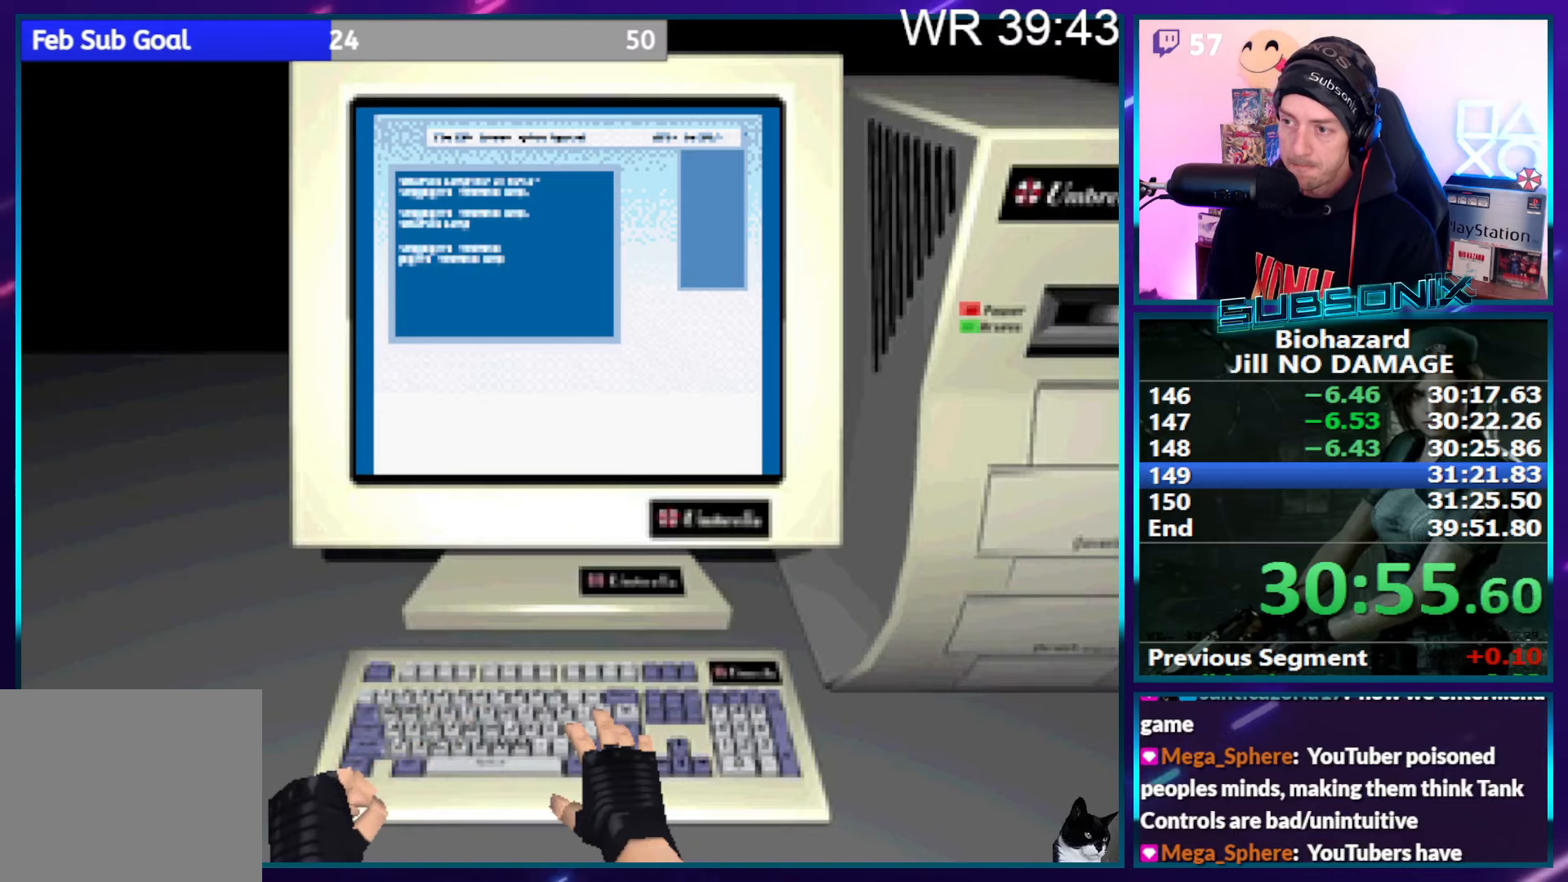
{"buttons": [], "right_stick": "center", "events": [[133, "CROSS", "down"], [200, "CROSS", "up"], [283, "CROSS", "down"], [333, "CROSS", "up"], [417, "CROSS", "down"], [433, "CROSS", "up"]]}
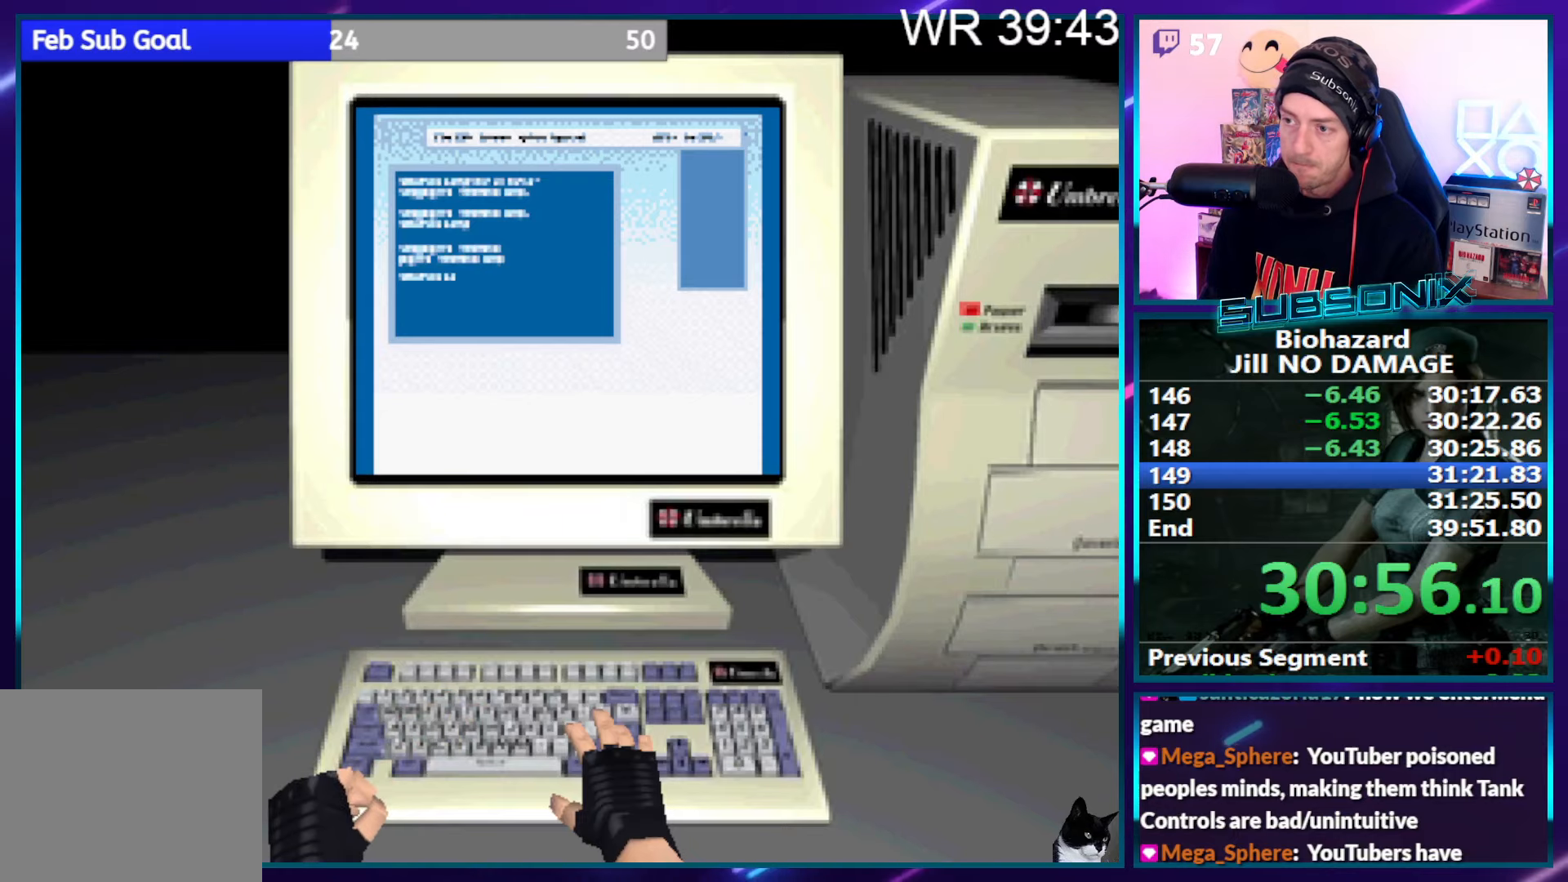
{"buttons": ["CROSS"], "right_stick": "center", "events": [[483, "CROSS", "down"]]}
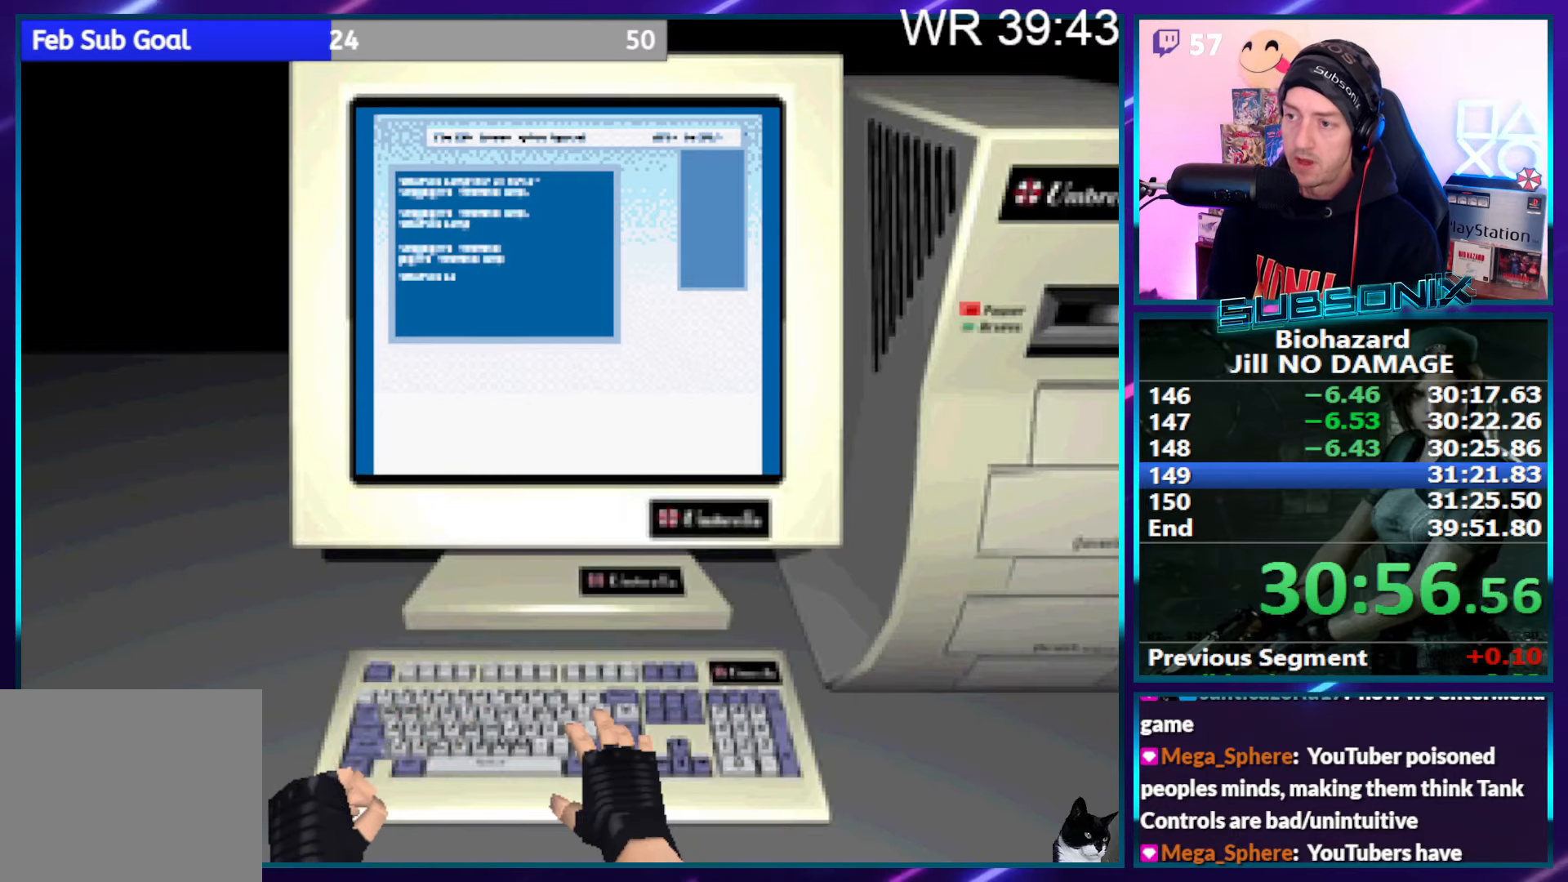
{"buttons": [], "right_stick": "center", "events": [[83, "CROSS", "up"], [150, "CROSS", "down"], [267, "CROSS", "up"]]}
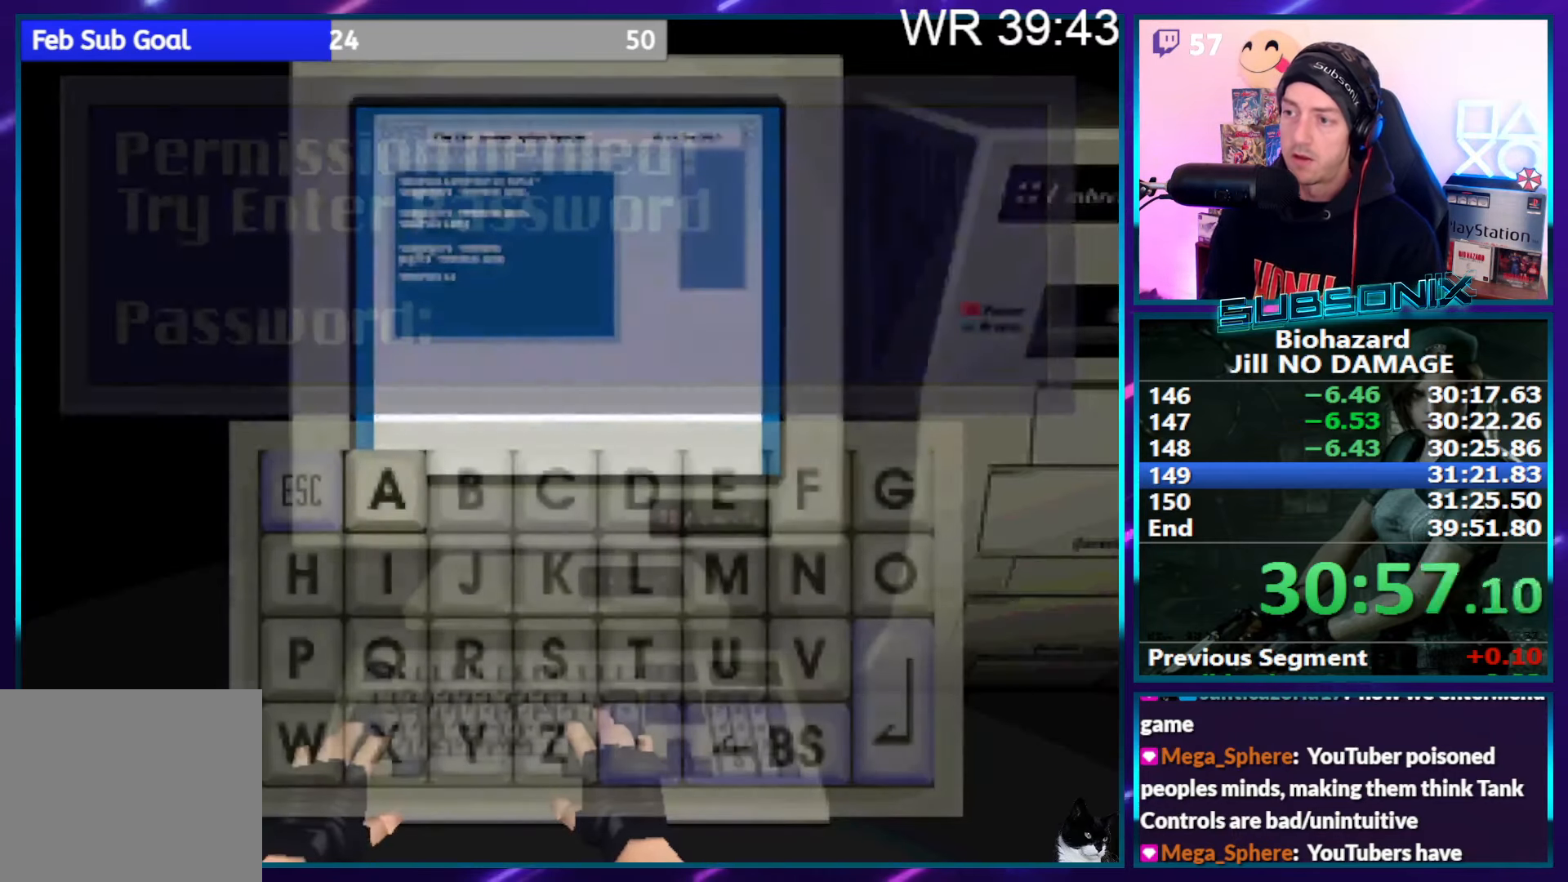
{"buttons": ["DPAD_LEFT"], "right_stick": "center", "events": [[267, "DPAD_DOWN", "down"], [333, "DPAD_DOWN", "up"], [433, "DPAD_LEFT", "down"]]}
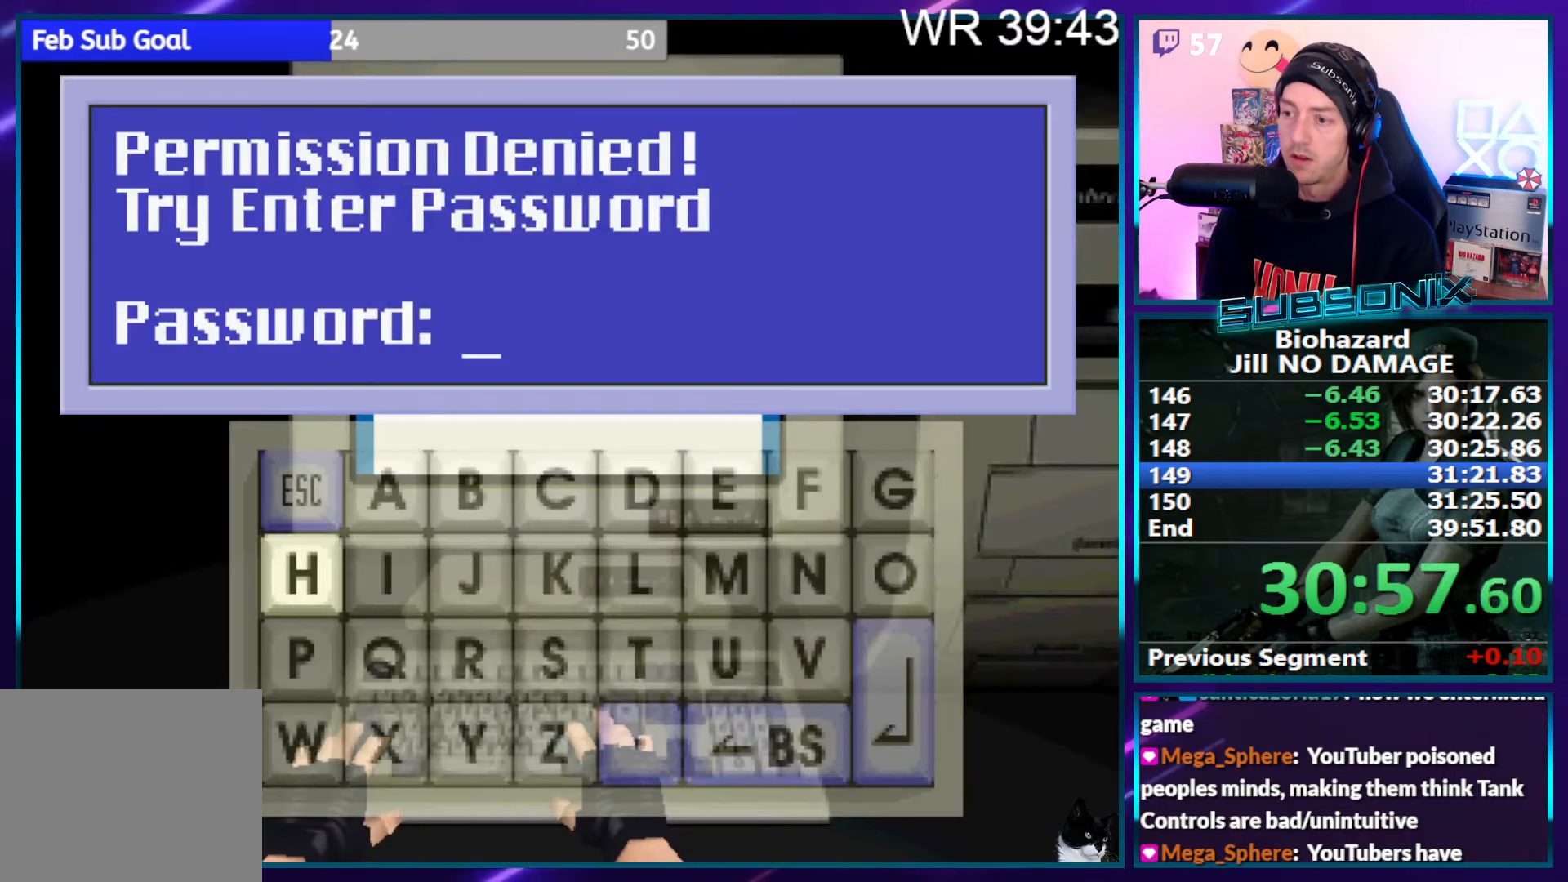
{"buttons": [], "right_stick": "center", "events": [[17, "DPAD_LEFT", "up"], [67, "DPAD_LEFT", "down"], [167, "DPAD_LEFT", "up"], [233, "DPAD_LEFT", "down"], [300, "DPAD_LEFT", "up"], [367, "DPAD_LEFT", "down"], [417, "DPAD_LEFT", "up"]]}
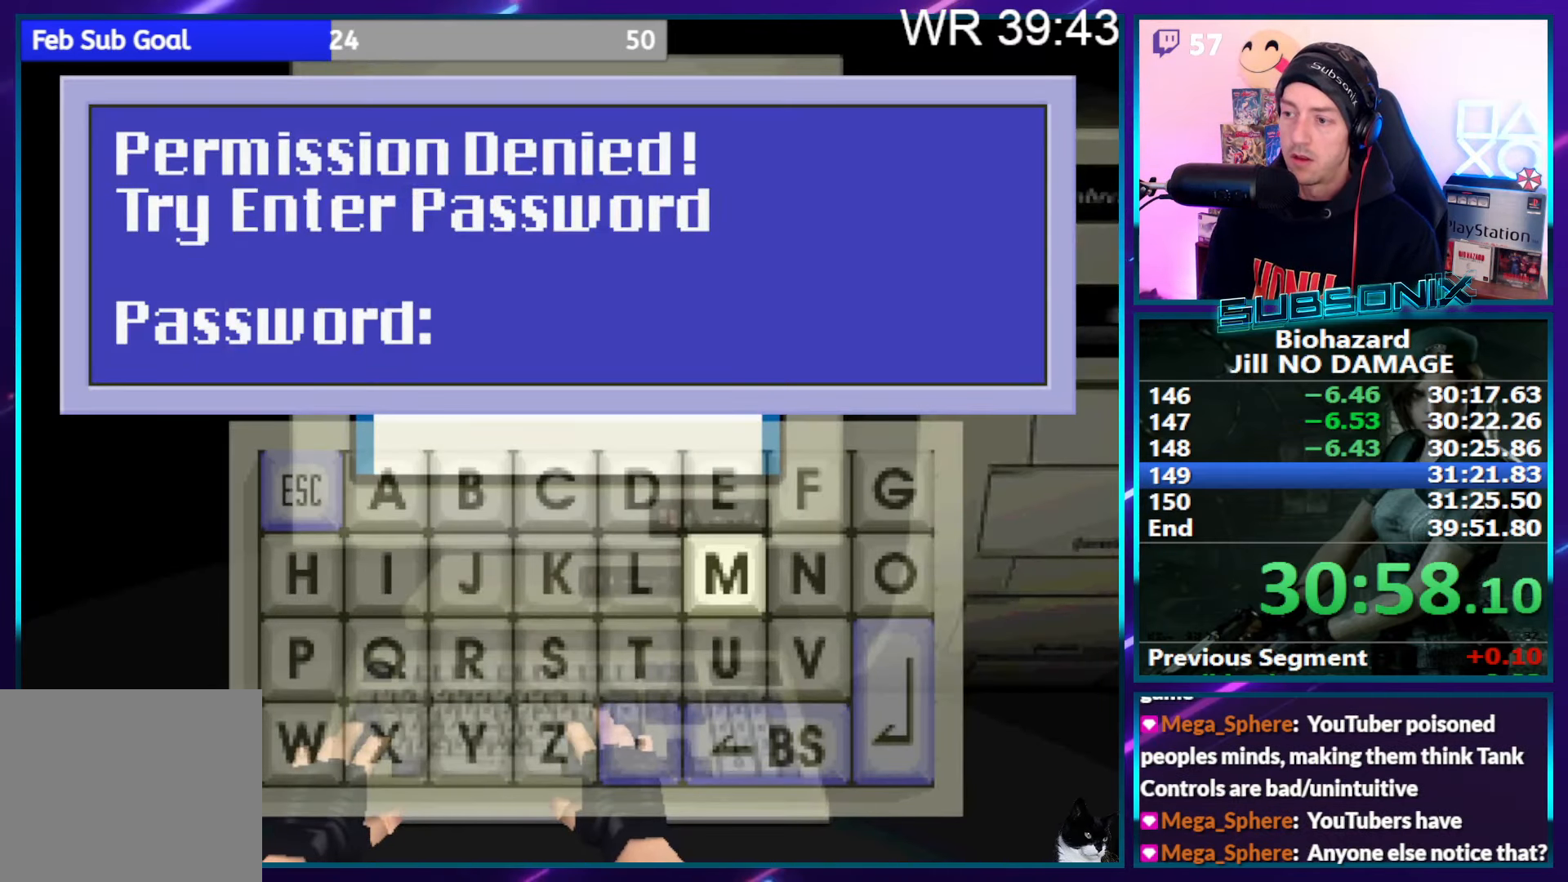
{"buttons": ["DPAD_LEFT"], "right_stick": "center", "events": [[17, "CROSS", "down"], [100, "CROSS", "up"], [150, "DPAD_RIGHT", "down"], [200, "DPAD_RIGHT", "up"], [267, "DPAD_RIGHT", "down"], [333, "CROSS", "down"], [333, "DPAD_RIGHT", "up"], [400, "CROSS", "up"], [450, "DPAD_LEFT", "down"]]}
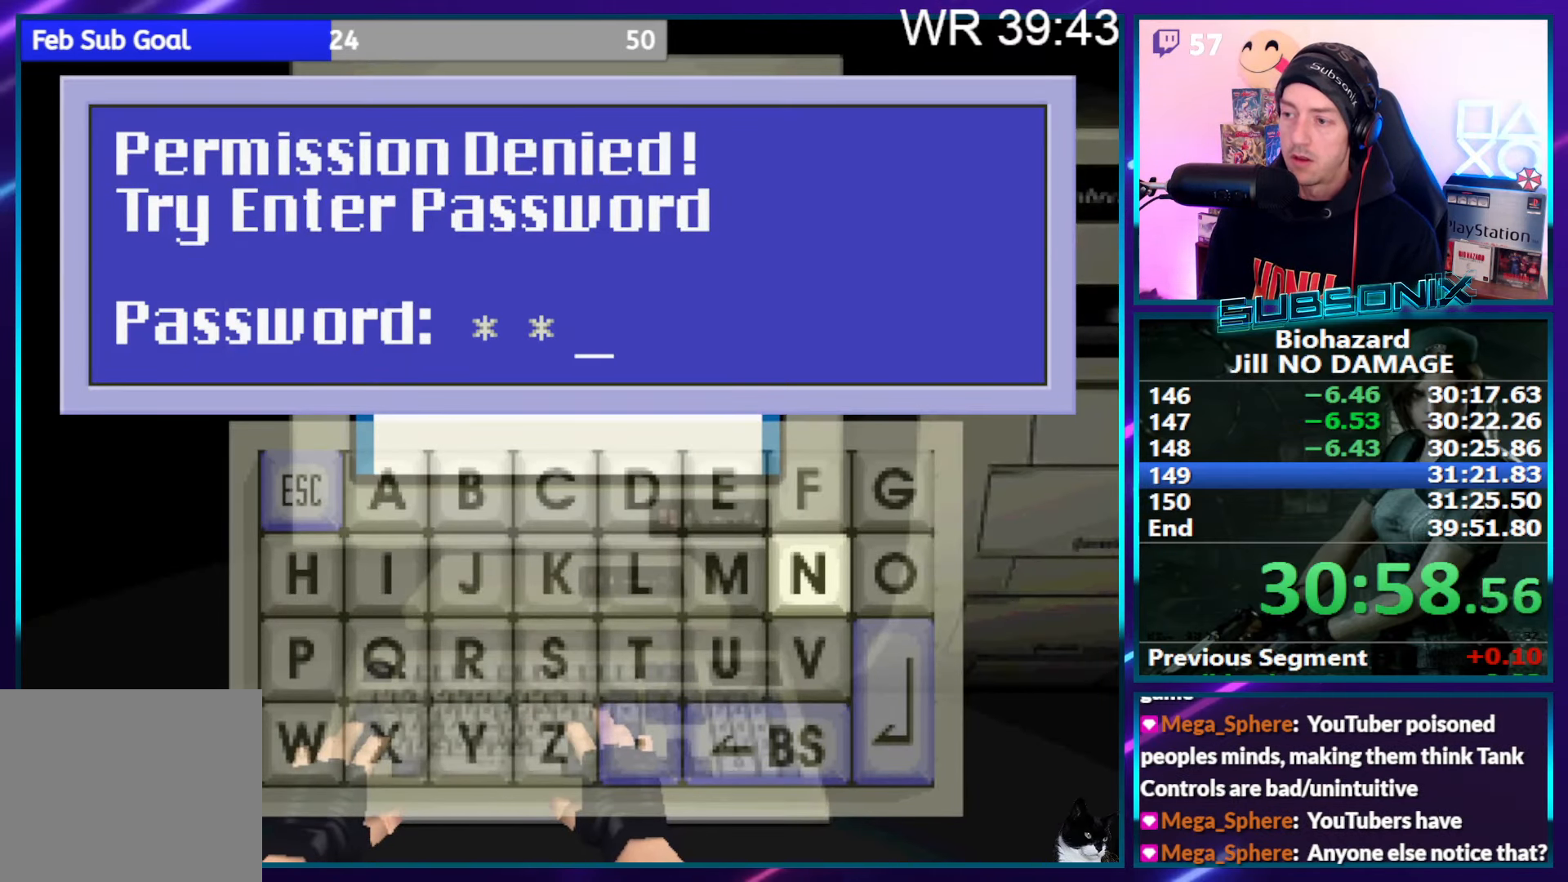
{"buttons": [], "right_stick": "center", "events": [[33, "DPAD_LEFT", "up"], [100, "DPAD_LEFT", "down"], [167, "DPAD_LEFT", "up"], [183, "DPAD_LEFT", "down"], [283, "DPAD_LEFT", "up"], [317, "CROSS", "down"], [367, "CROSS", "up"], [417, "DPAD_RIGHT", "down"], [483, "DPAD_RIGHT", "up"]]}
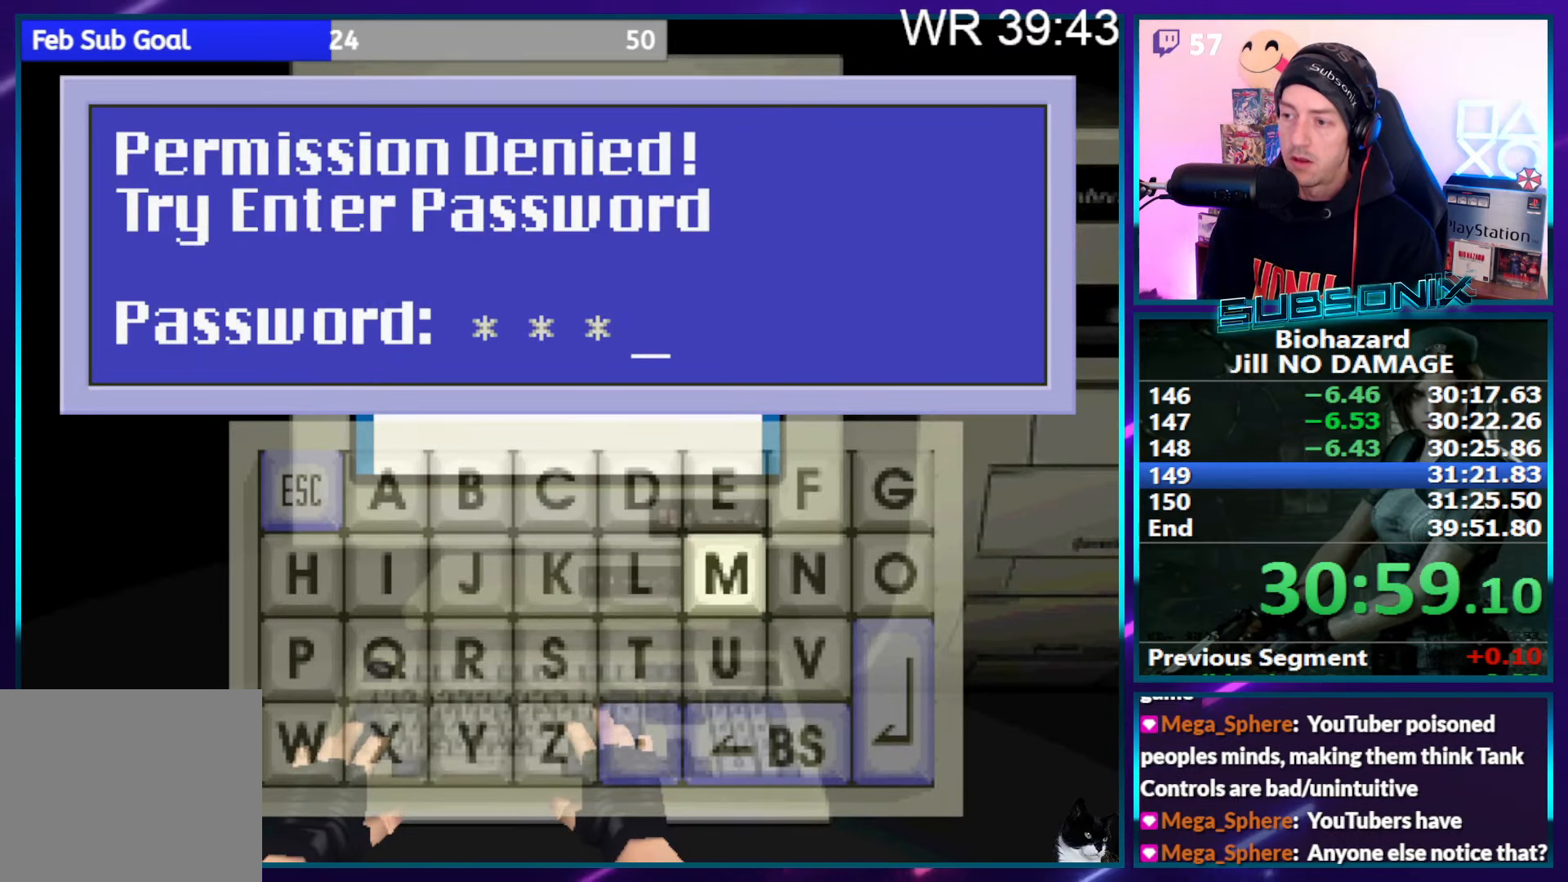
{"buttons": ["DPAD_RIGHT"], "right_stick": "center", "events": [[67, "DPAD_UP", "down"], [117, "CROSS", "down"], [117, "DPAD_UP", "up"], [167, "CROSS", "up"], [233, "DPAD_DOWN", "down"], [283, "DPAD_DOWN", "up"], [350, "DPAD_DOWN", "down"], [417, "DPAD_DOWN", "up"], [483, "DPAD_RIGHT", "down"]]}
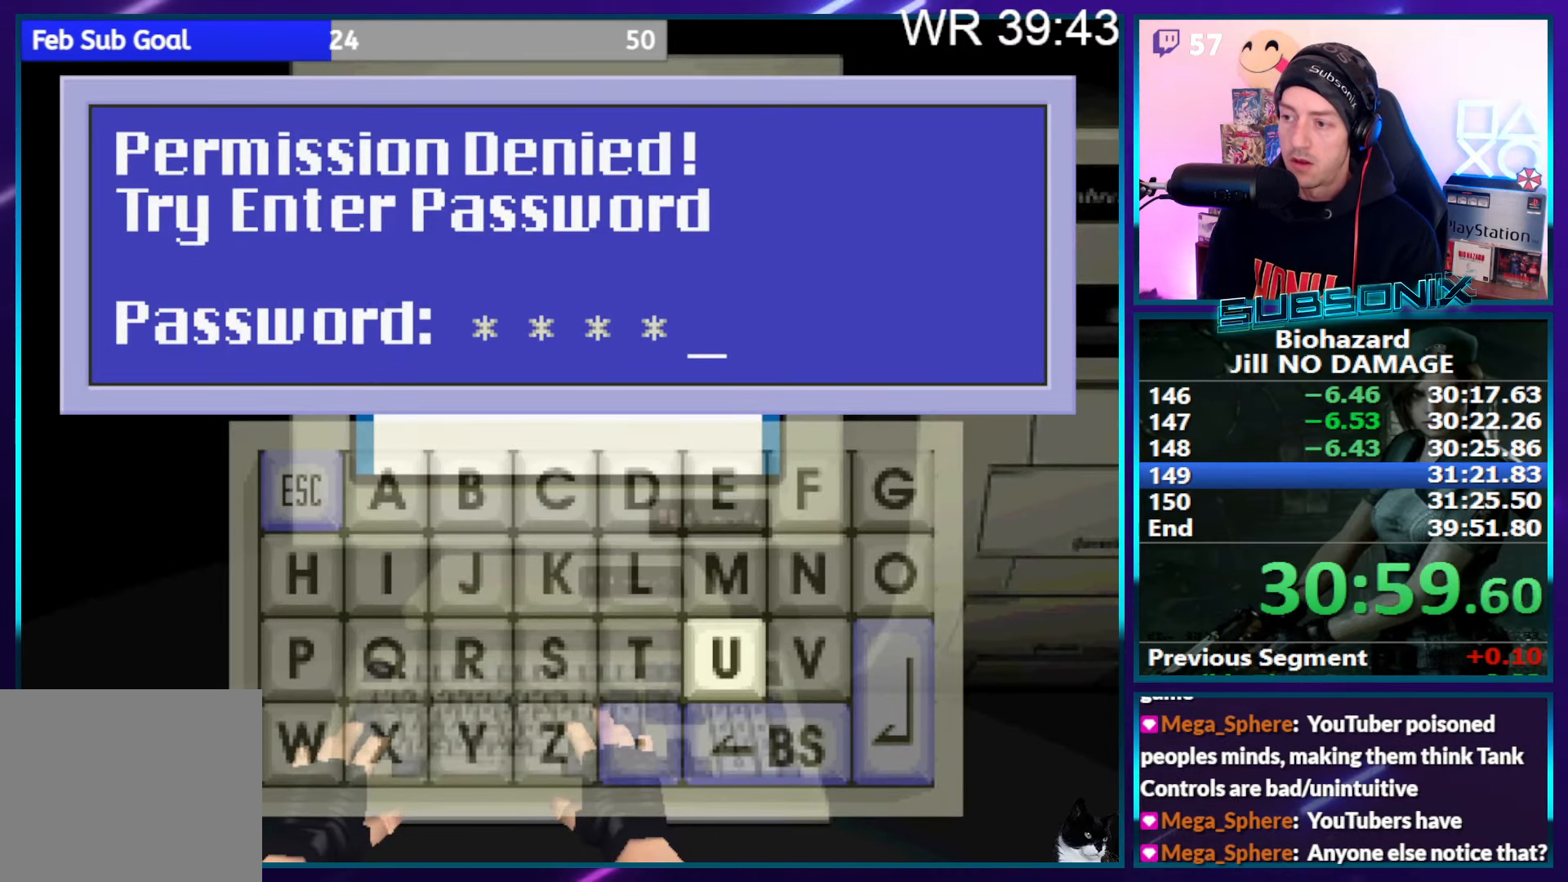
{"buttons": [], "right_stick": "center", "events": [[50, "DPAD_RIGHT", "up"], [333, "DPAD_RIGHT", "down"], [367, "DPAD_RIGHT", "up"]]}
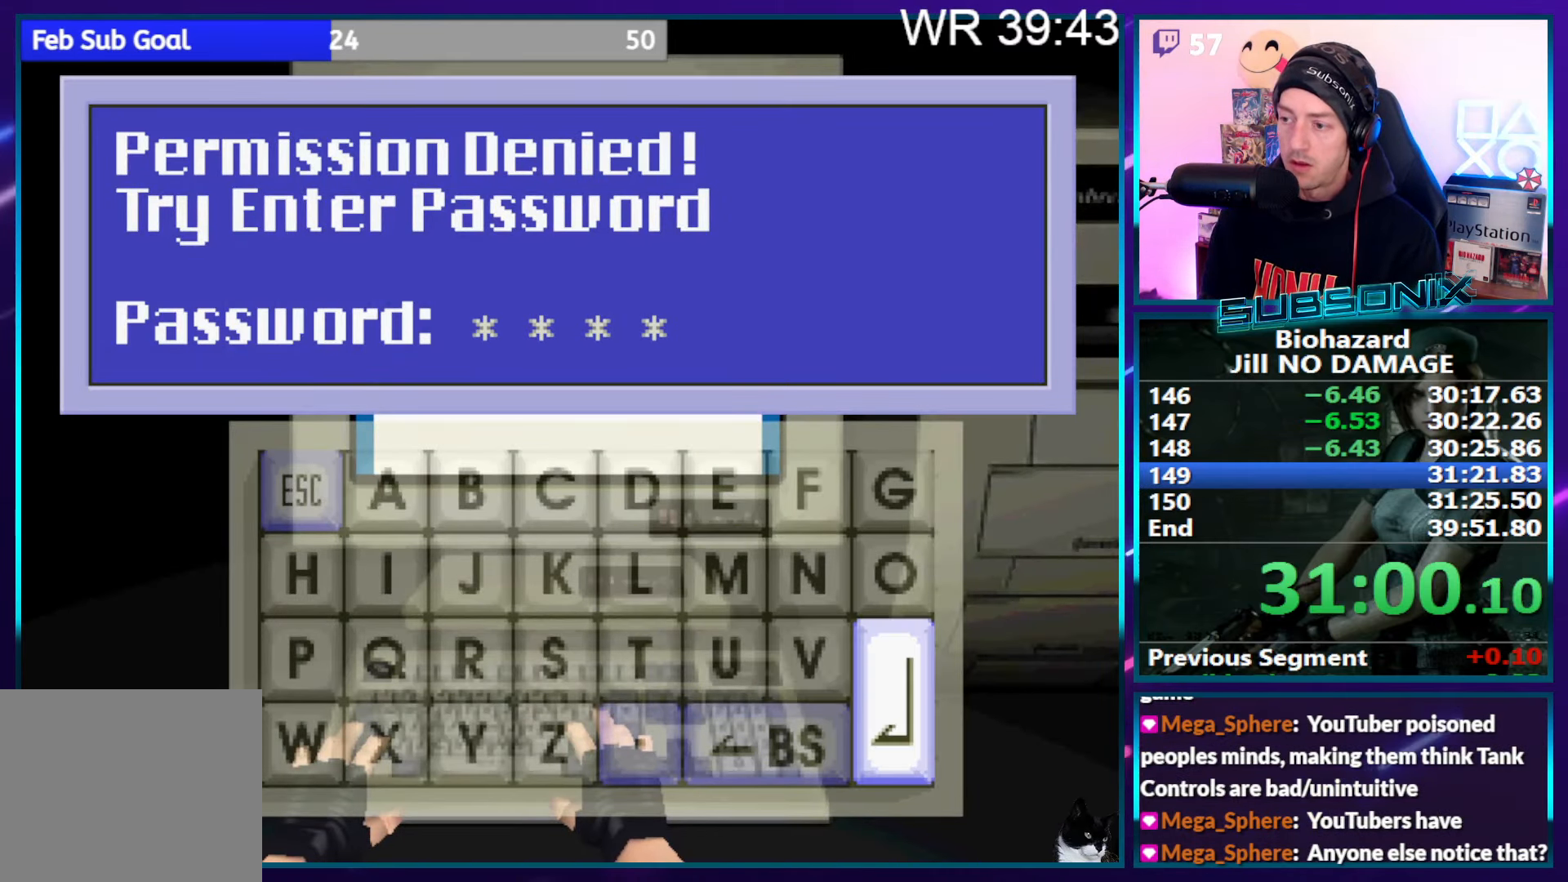
{"buttons": [], "right_stick": "center", "events": [[33, "CROSS", "down"], [83, "CROSS", "up"]]}
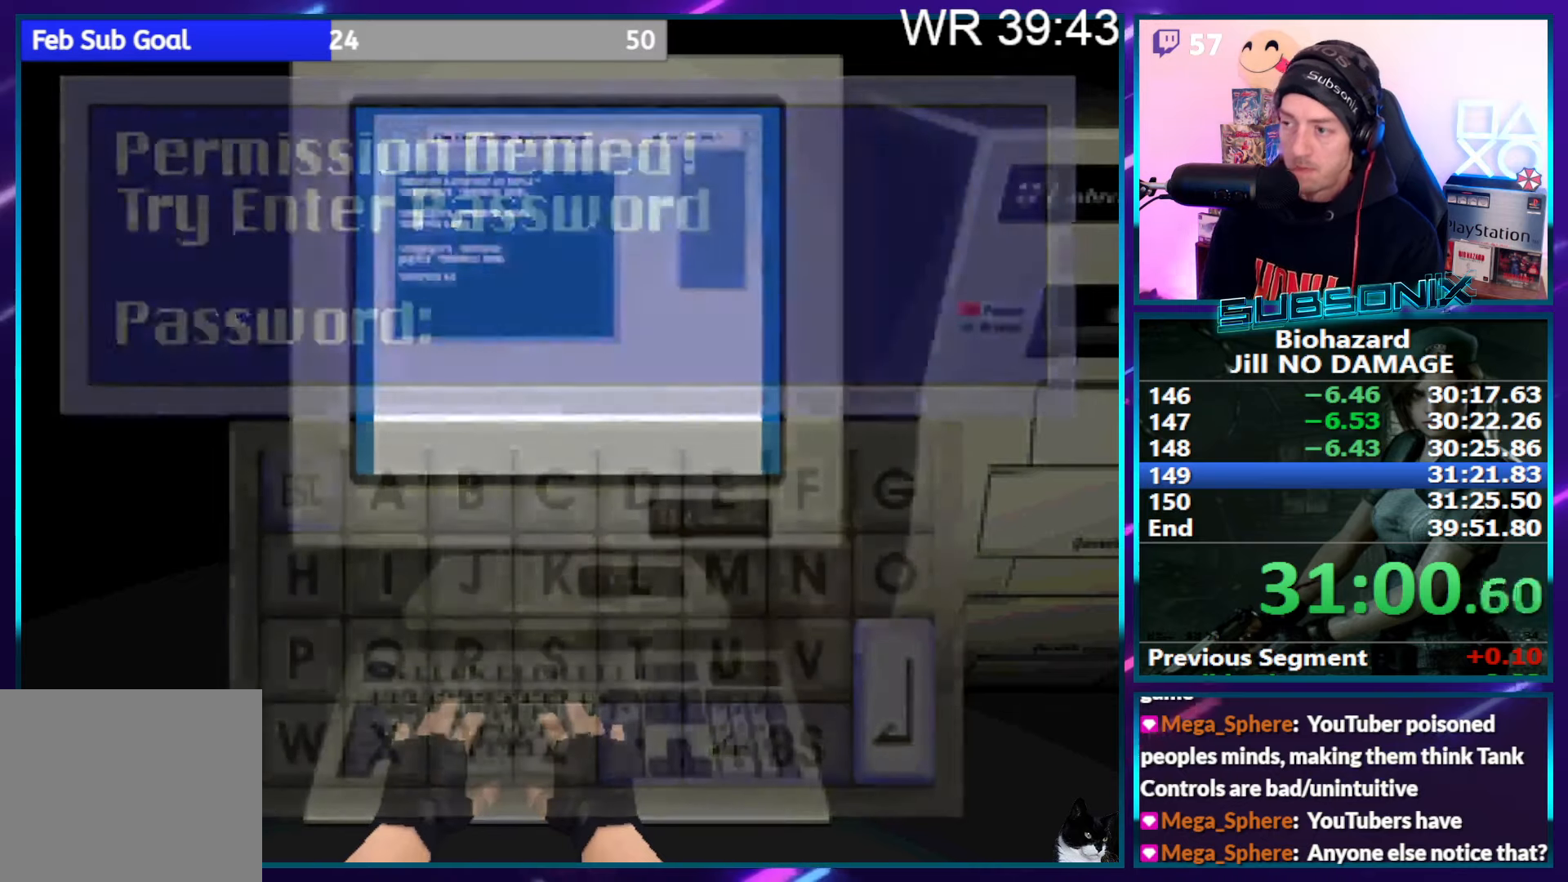
{"buttons": [], "right_stick": "center", "events": []}
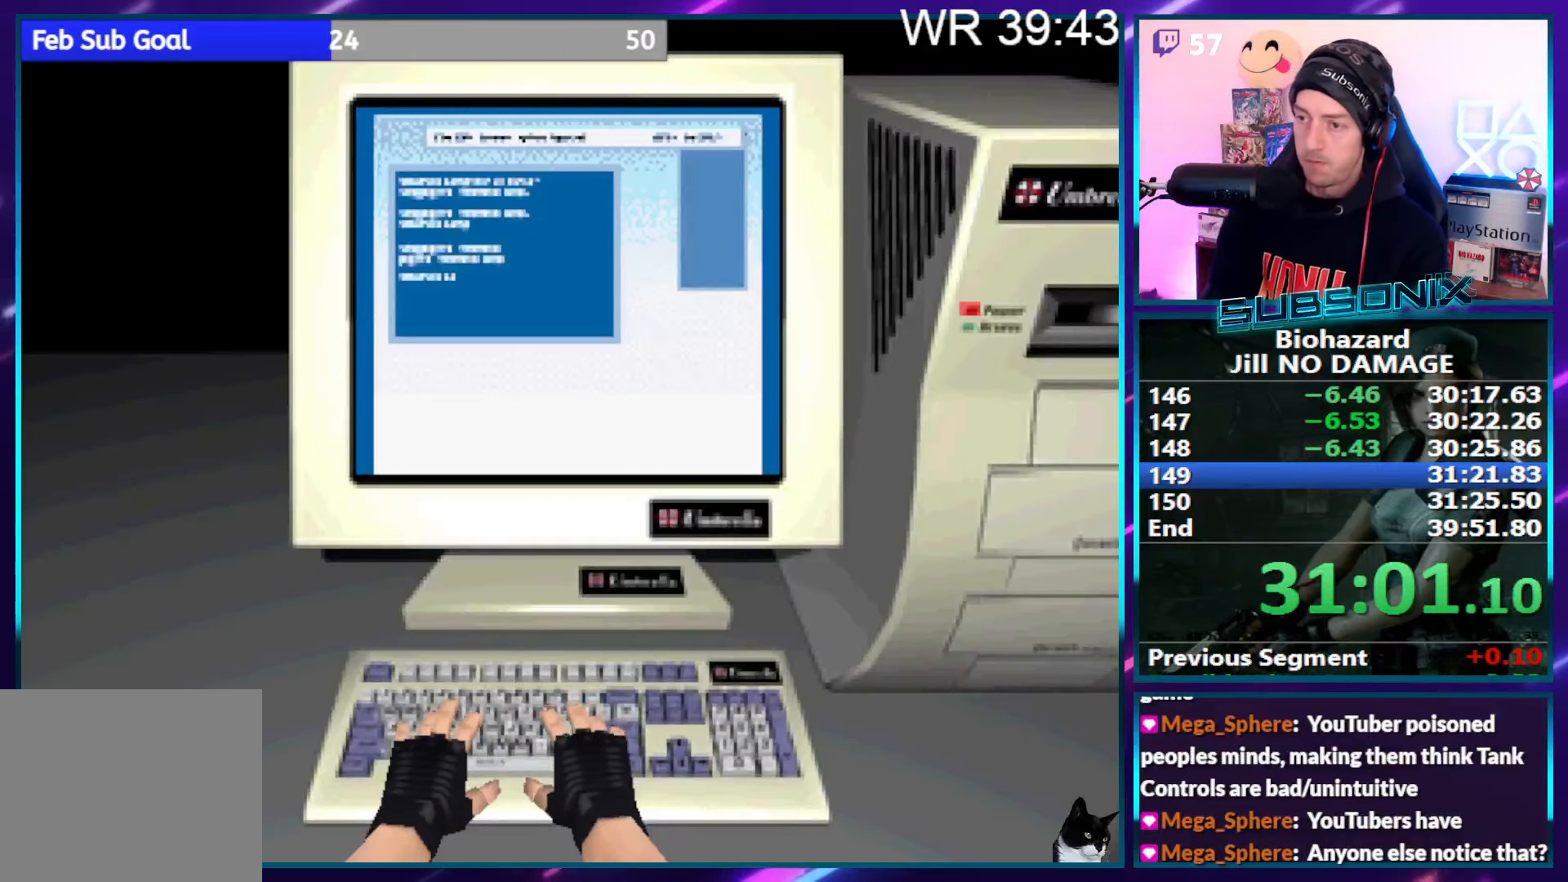
{"buttons": [], "right_stick": "center", "events": []}
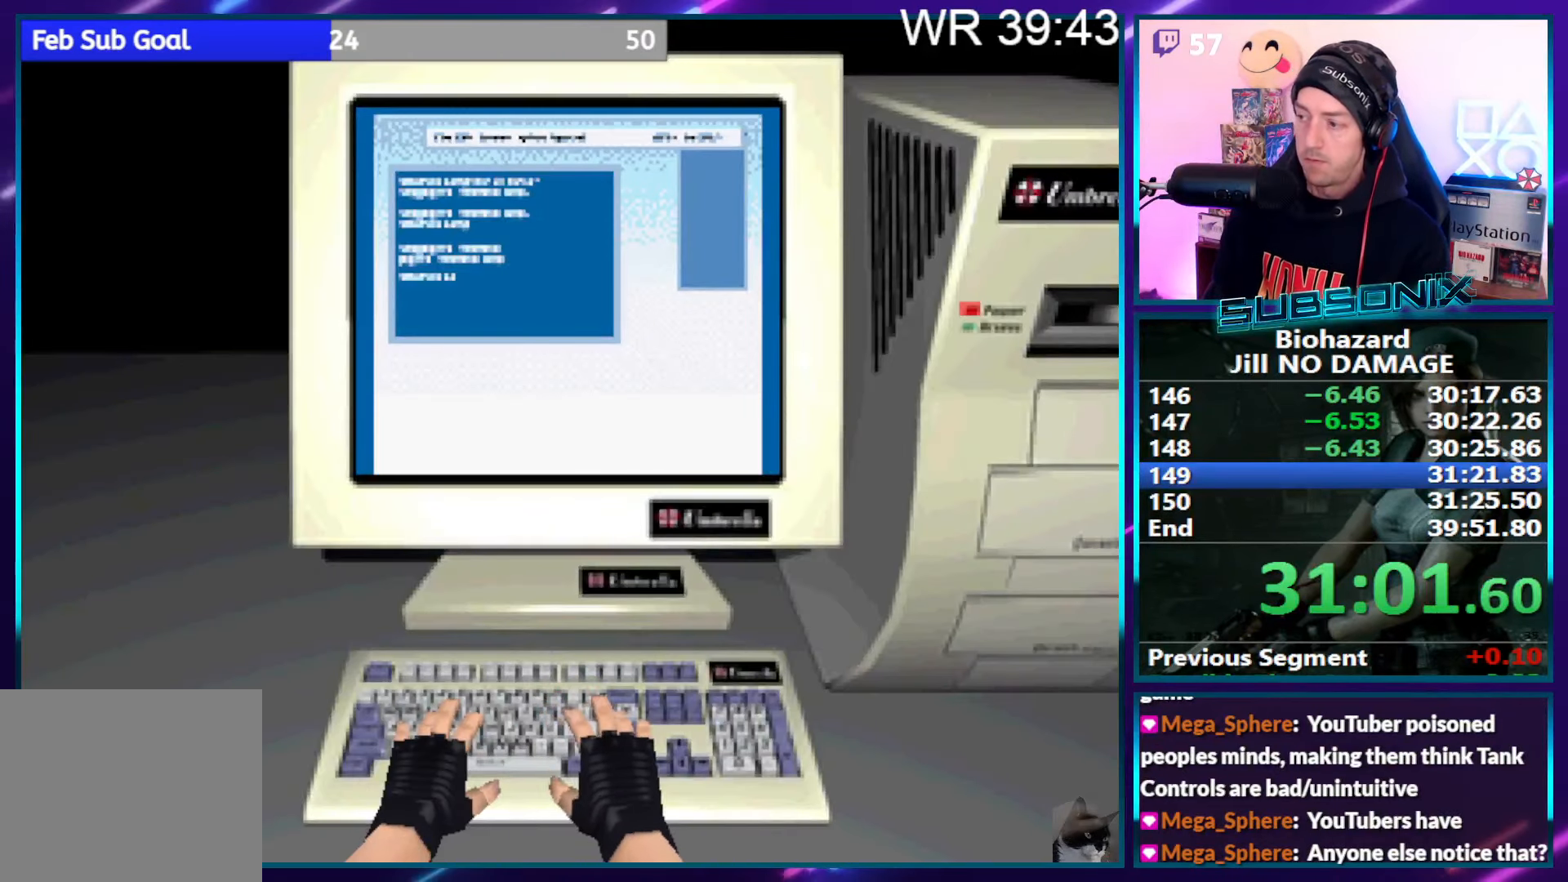
{"buttons": [], "right_stick": "center", "events": []}
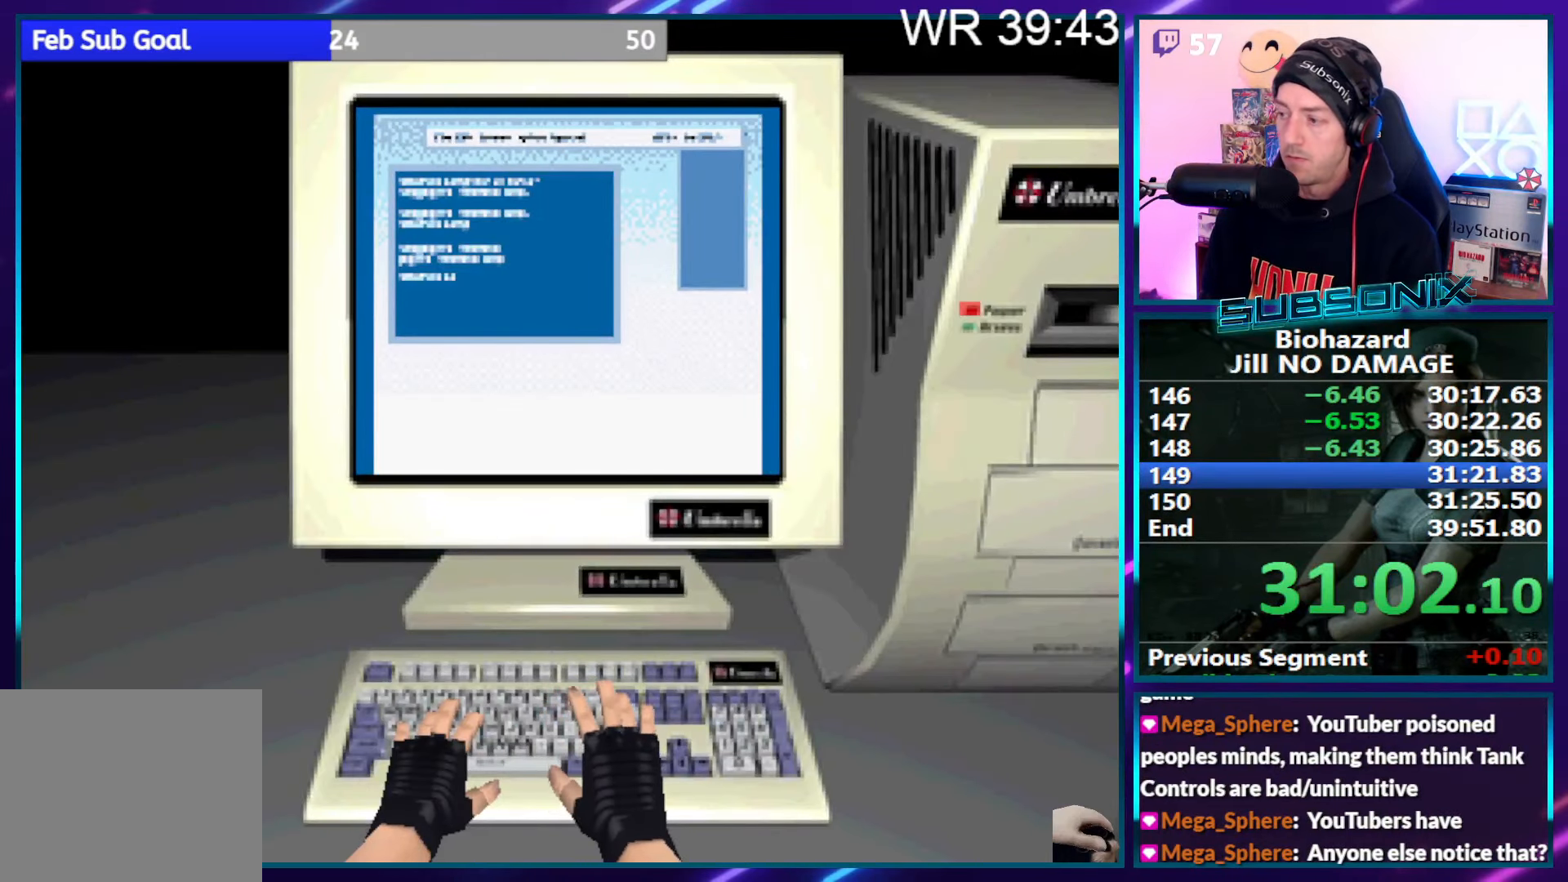
{"buttons": [], "right_stick": "center", "events": []}
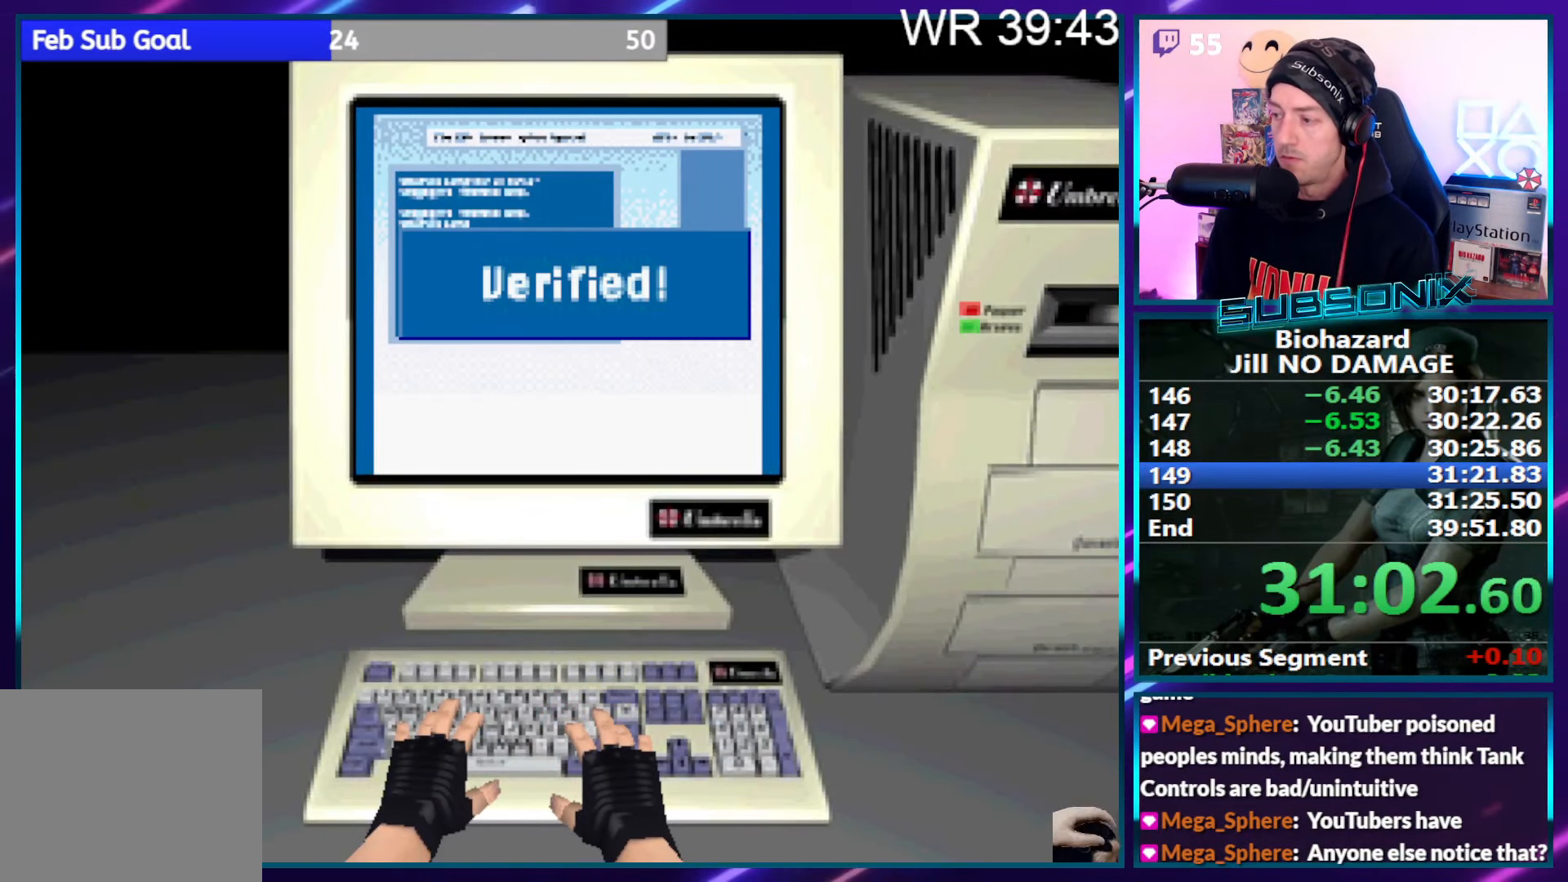
{"buttons": [], "right_stick": "center", "events": []}
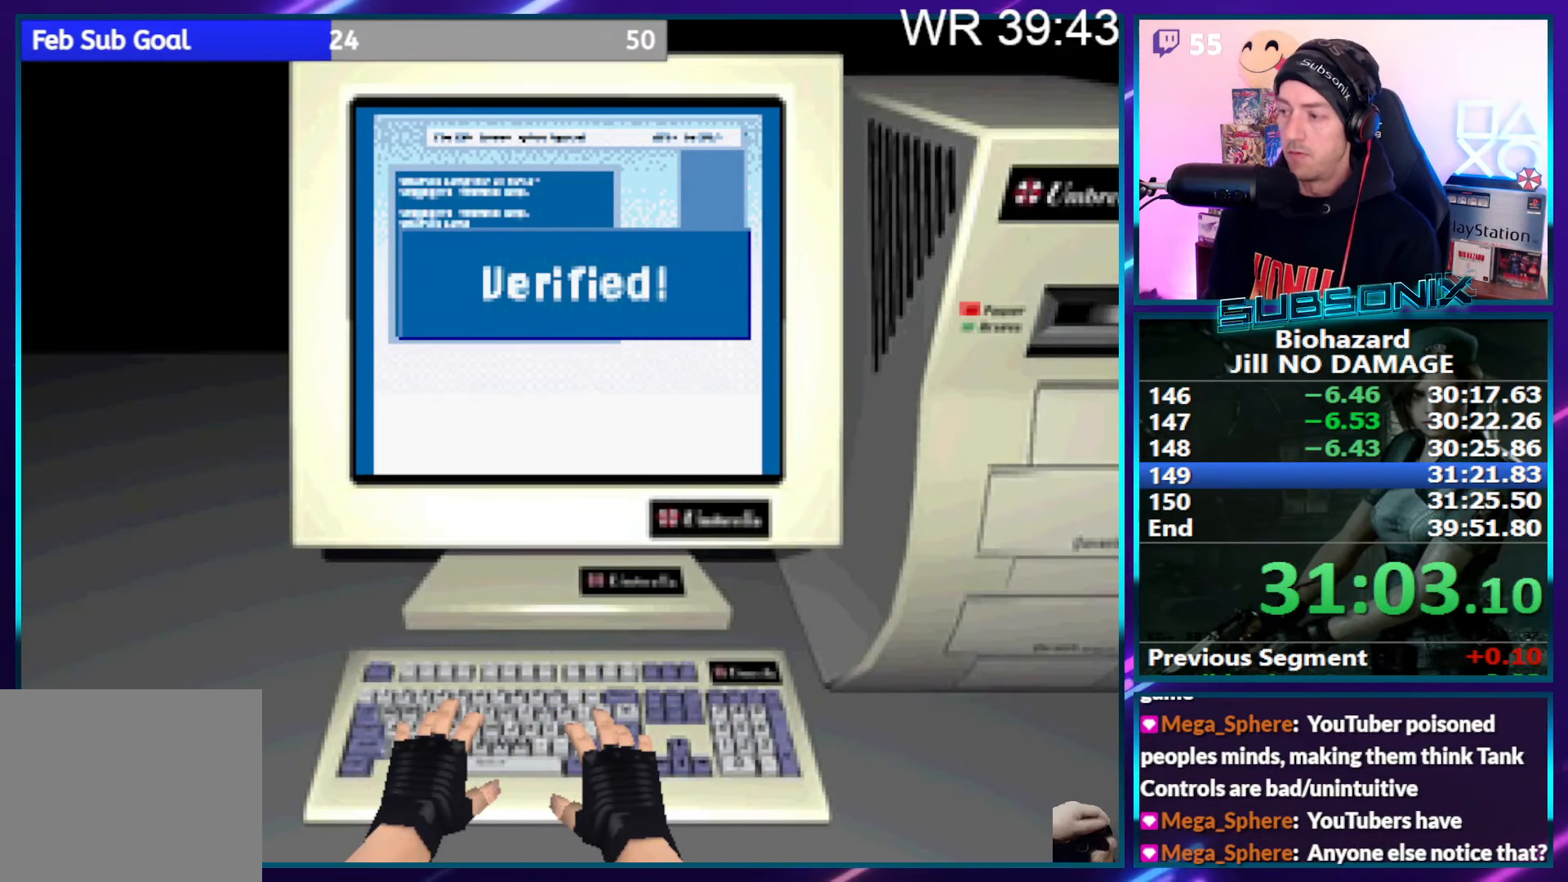
{"buttons": [], "right_stick": "center", "events": []}
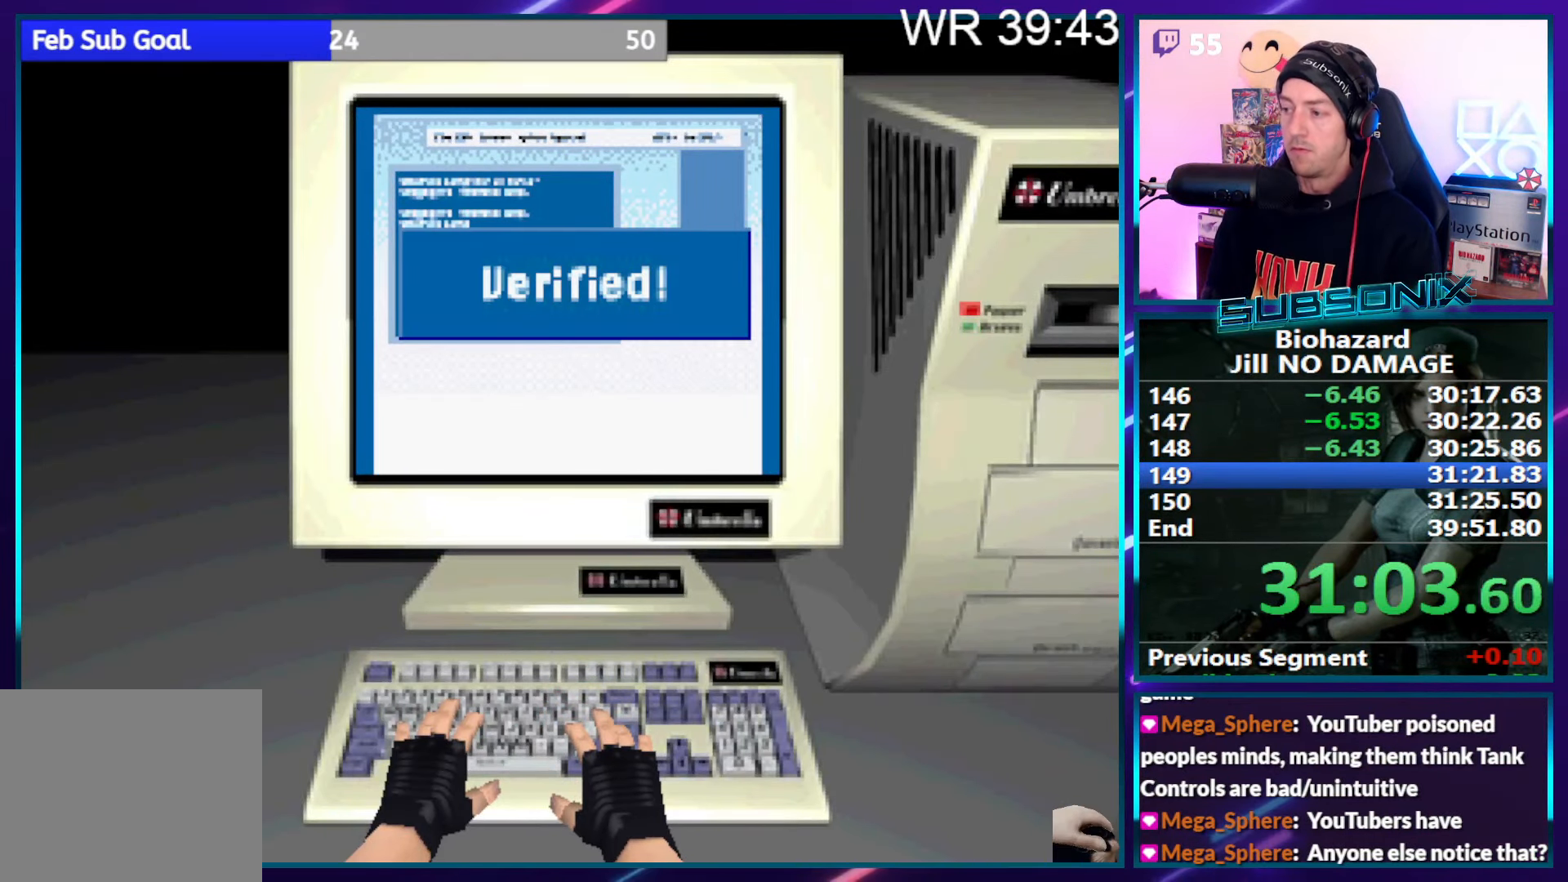
{"buttons": [], "right_stick": "center", "events": []}
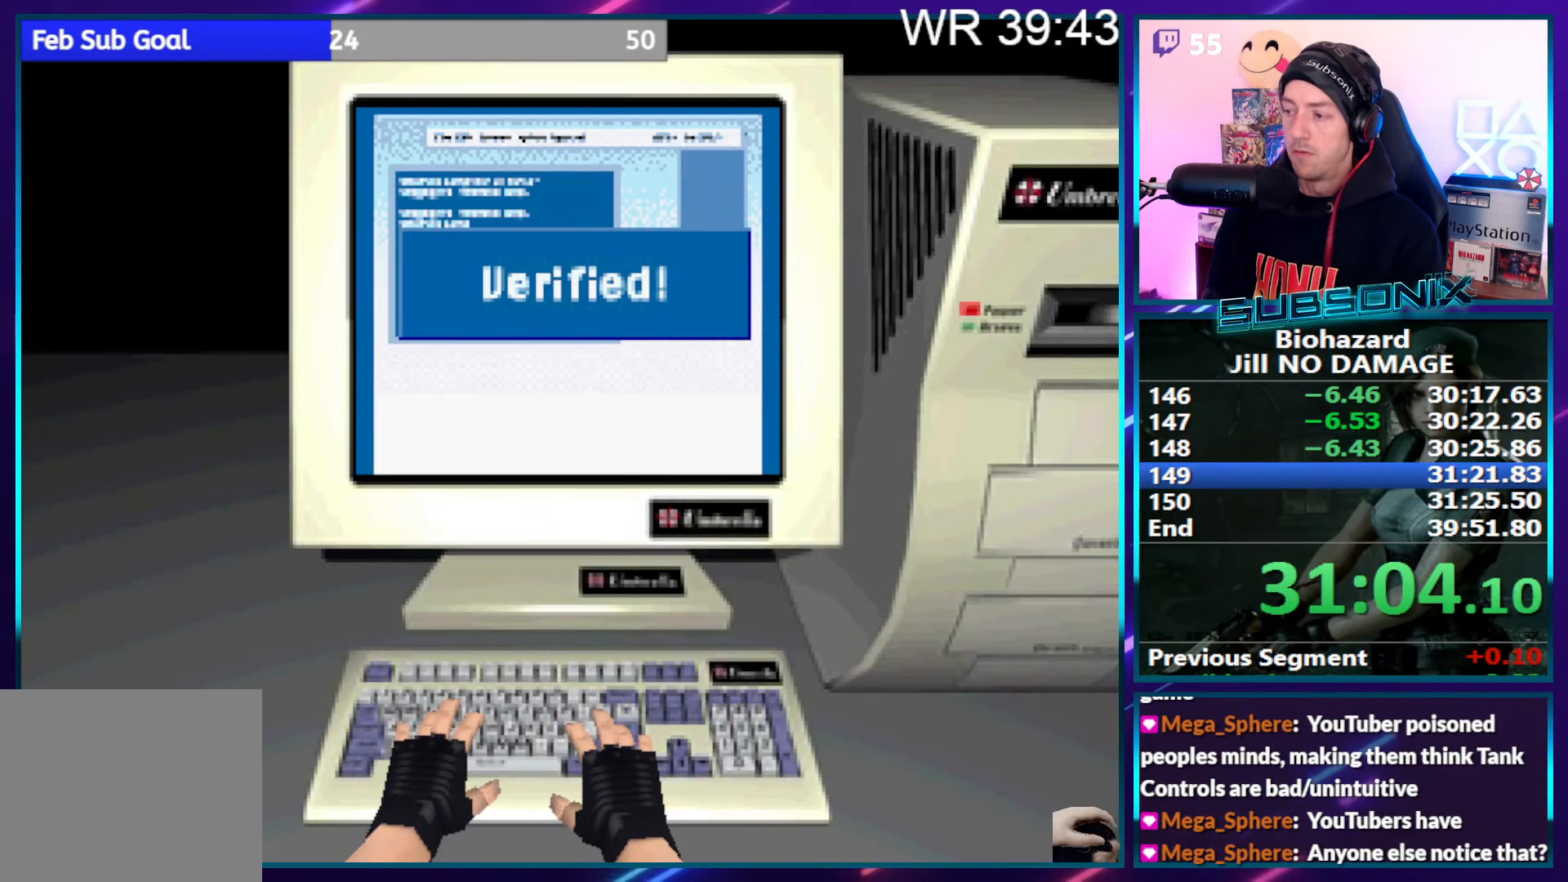
{"buttons": [], "right_stick": "center", "events": []}
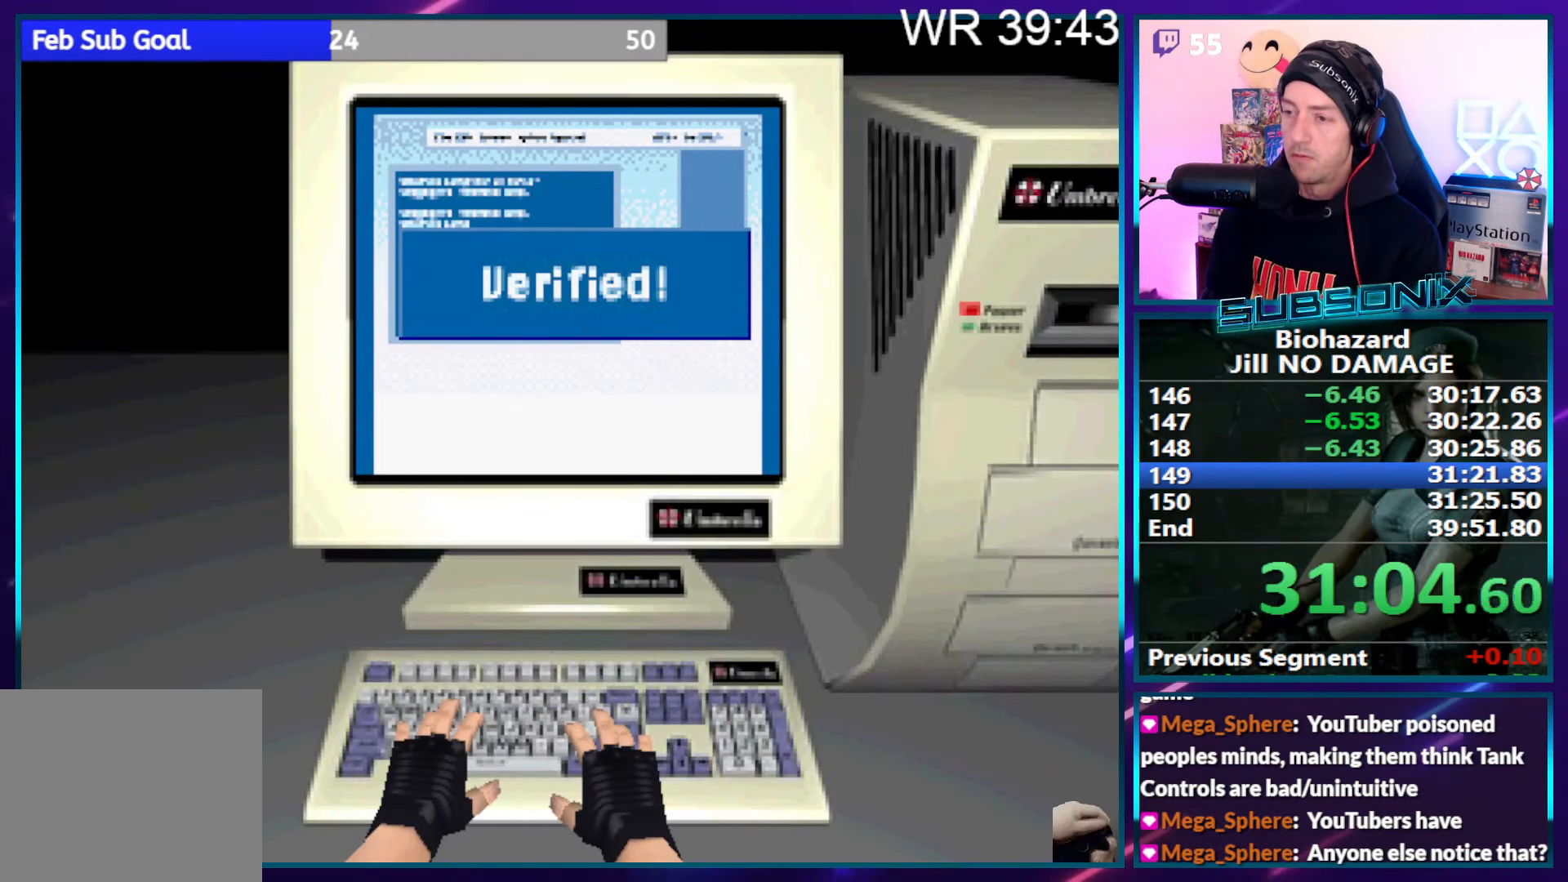
{"buttons": ["SQUARE"], "right_stick": "center", "events": [[467, "SQUARE", "down"]]}
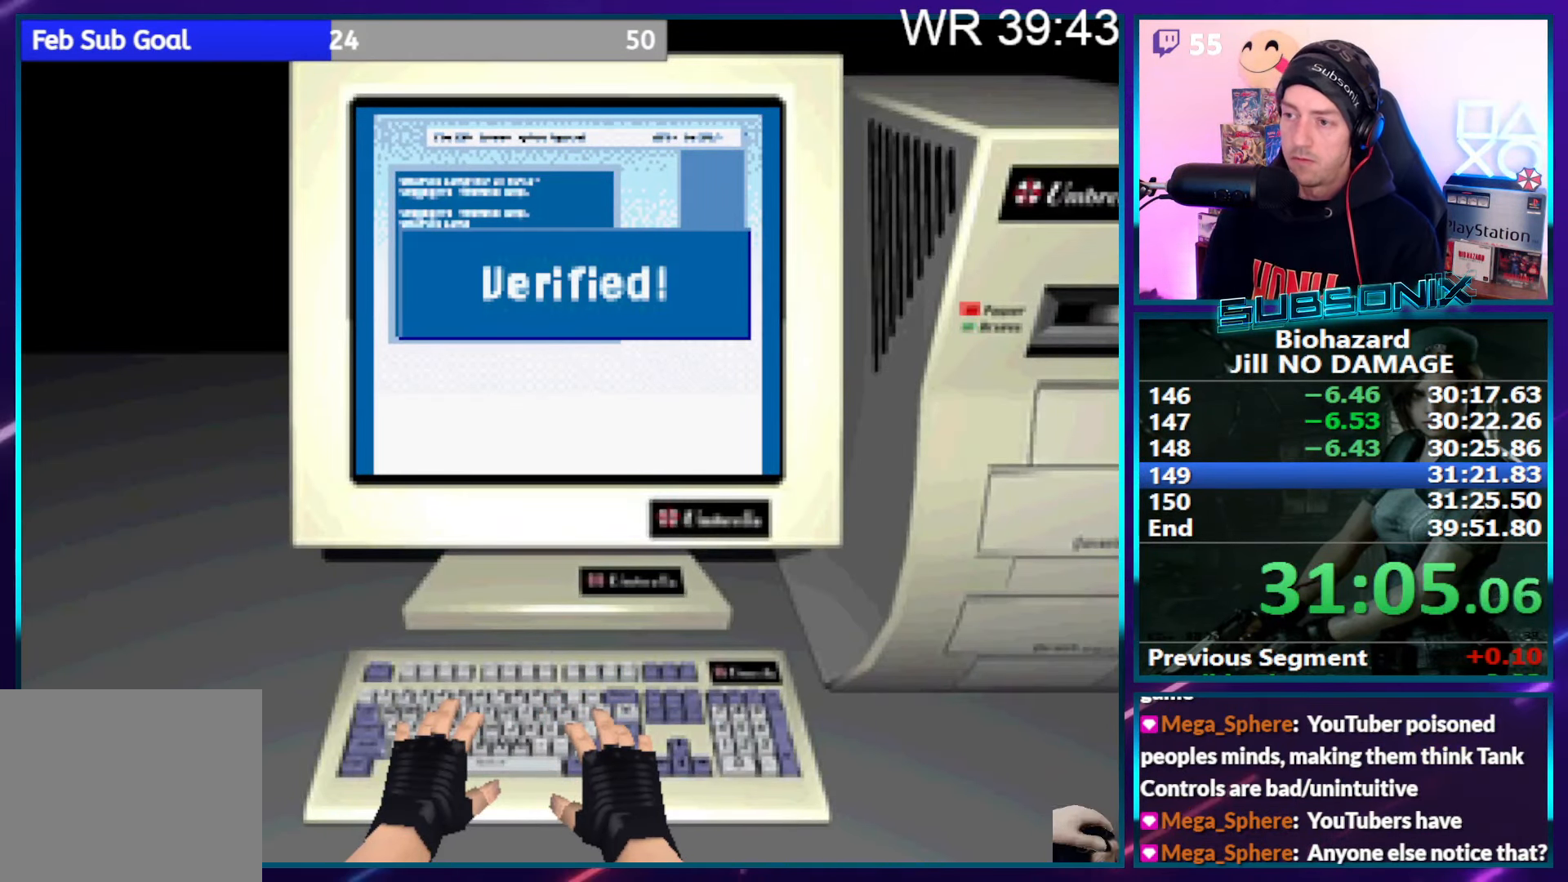
{"buttons": ["CROSS", "SQUARE"], "right_stick": "center", "events": [[50, "SQUARE", "up"], [134, "CROSS", "down"], [217, "CROSS", "up"], [300, "CROSS", "down"], [300, "SQUARE", "down"], [400, "CROSS", "up"], [400, "SQUARE", "up"], [483, "CROSS", "down"], [483, "SQUARE", "down"]]}
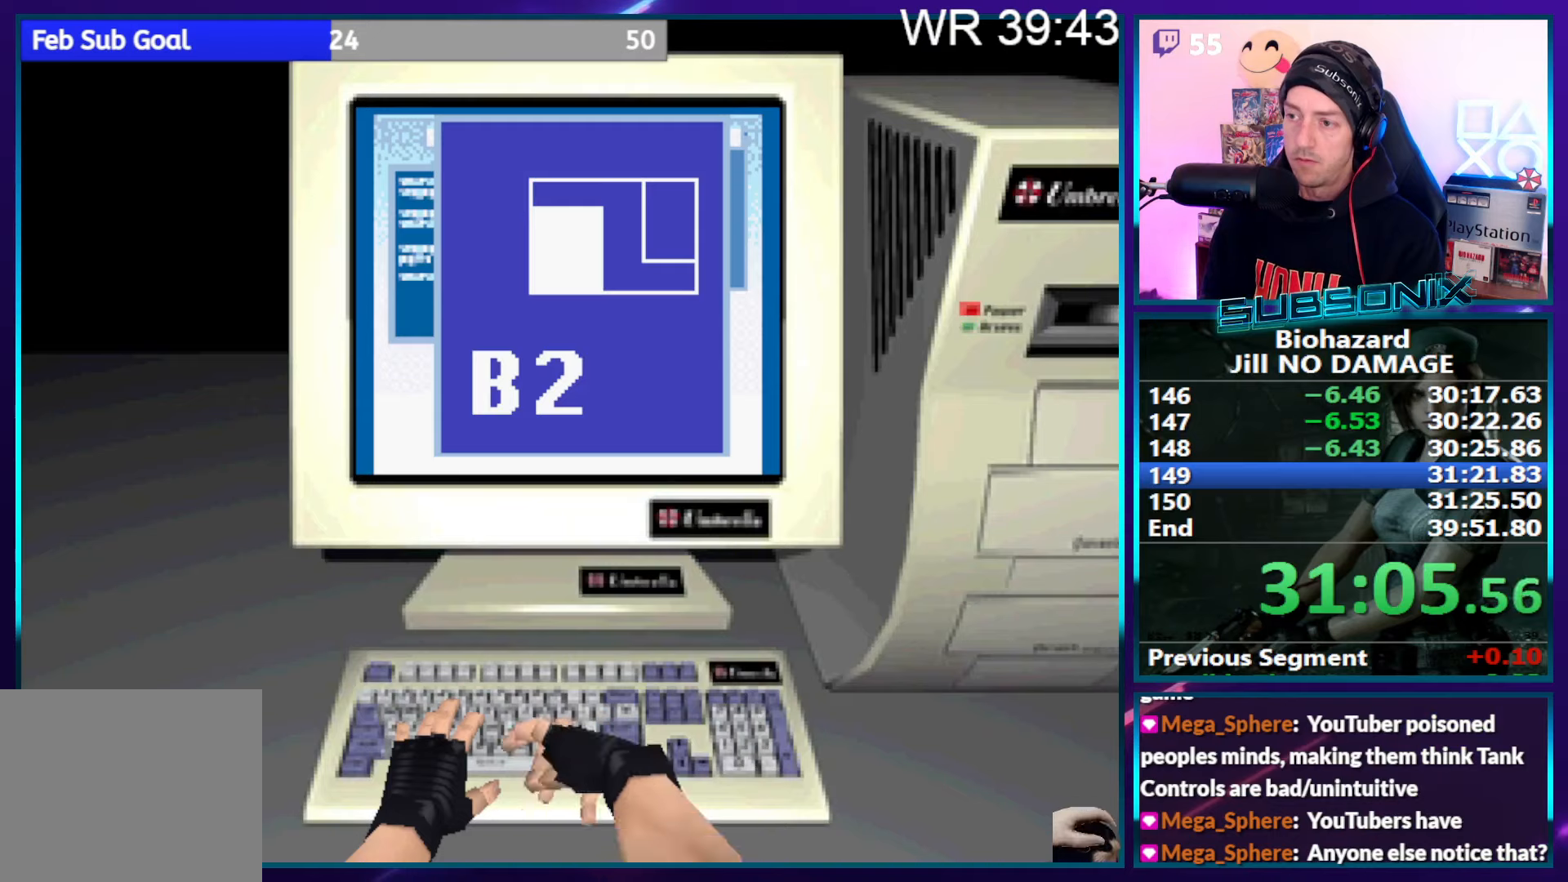
{"buttons": ["SQUARE"], "right_stick": "center", "events": [[66, "CROSS", "up"], [83, "SQUARE", "up"], [150, "SQUARE", "down"], [166, "CROSS", "down"], [250, "CROSS", "up"], [250, "SQUARE", "up"], [300, "SQUARE", "down"], [350, "CROSS", "down"], [383, "CROSS", "up"], [400, "SQUARE", "up"], [483, "SQUARE", "down"]]}
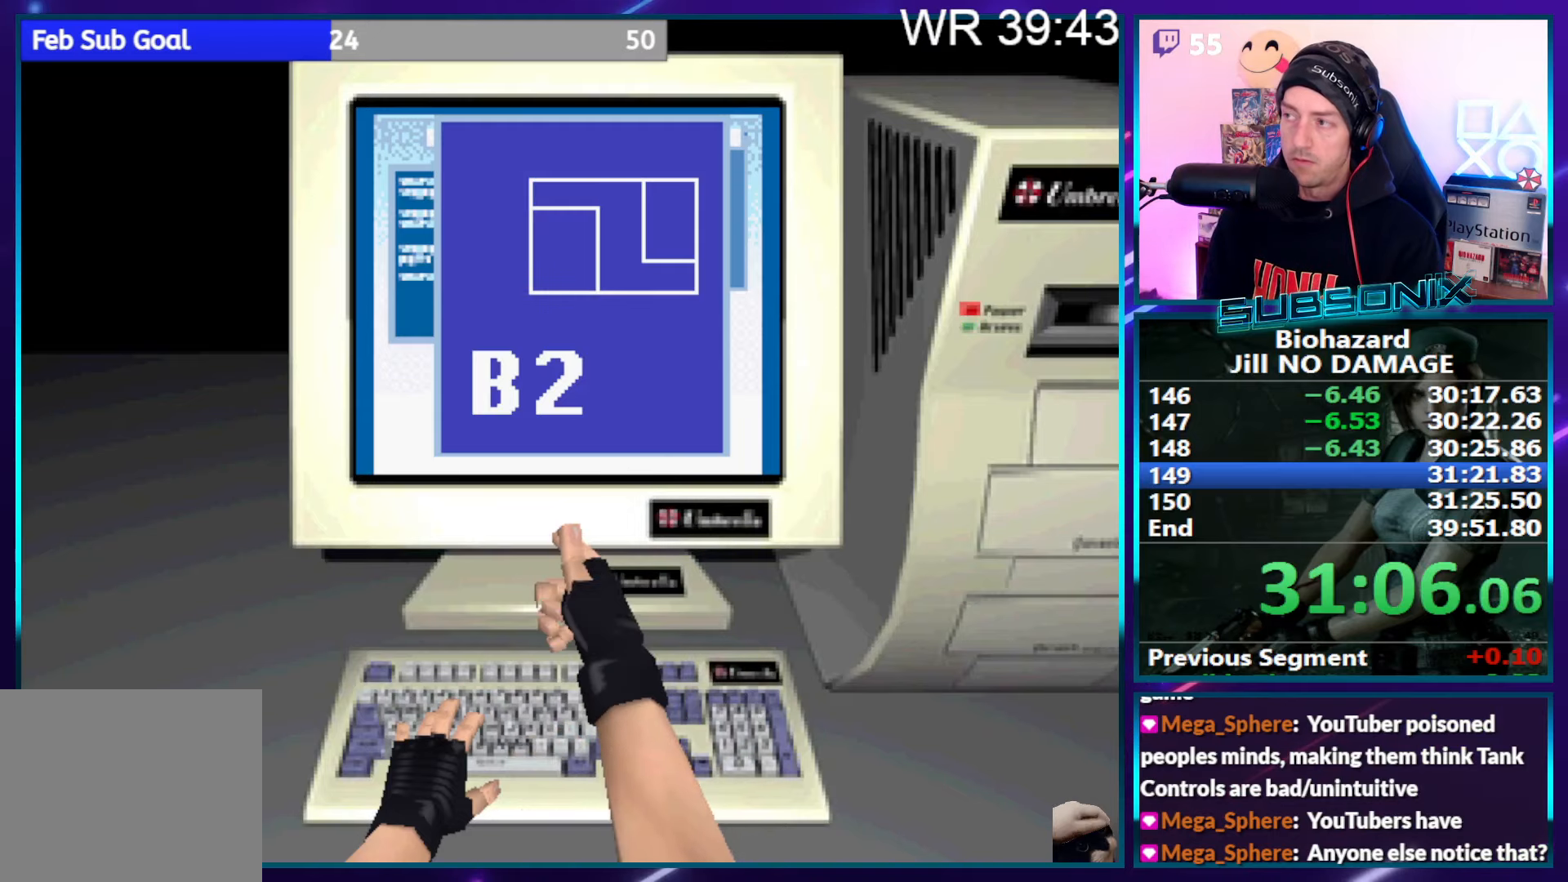
{"buttons": [], "right_stick": "center", "events": [[83, "SQUARE", "up"], [133, "SQUARE", "down"], [200, "SQUARE", "up"], [283, "SQUARE", "down"], [350, "SQUARE", "up"], [416, "SQUARE", "down"], [483, "SQUARE", "up"]]}
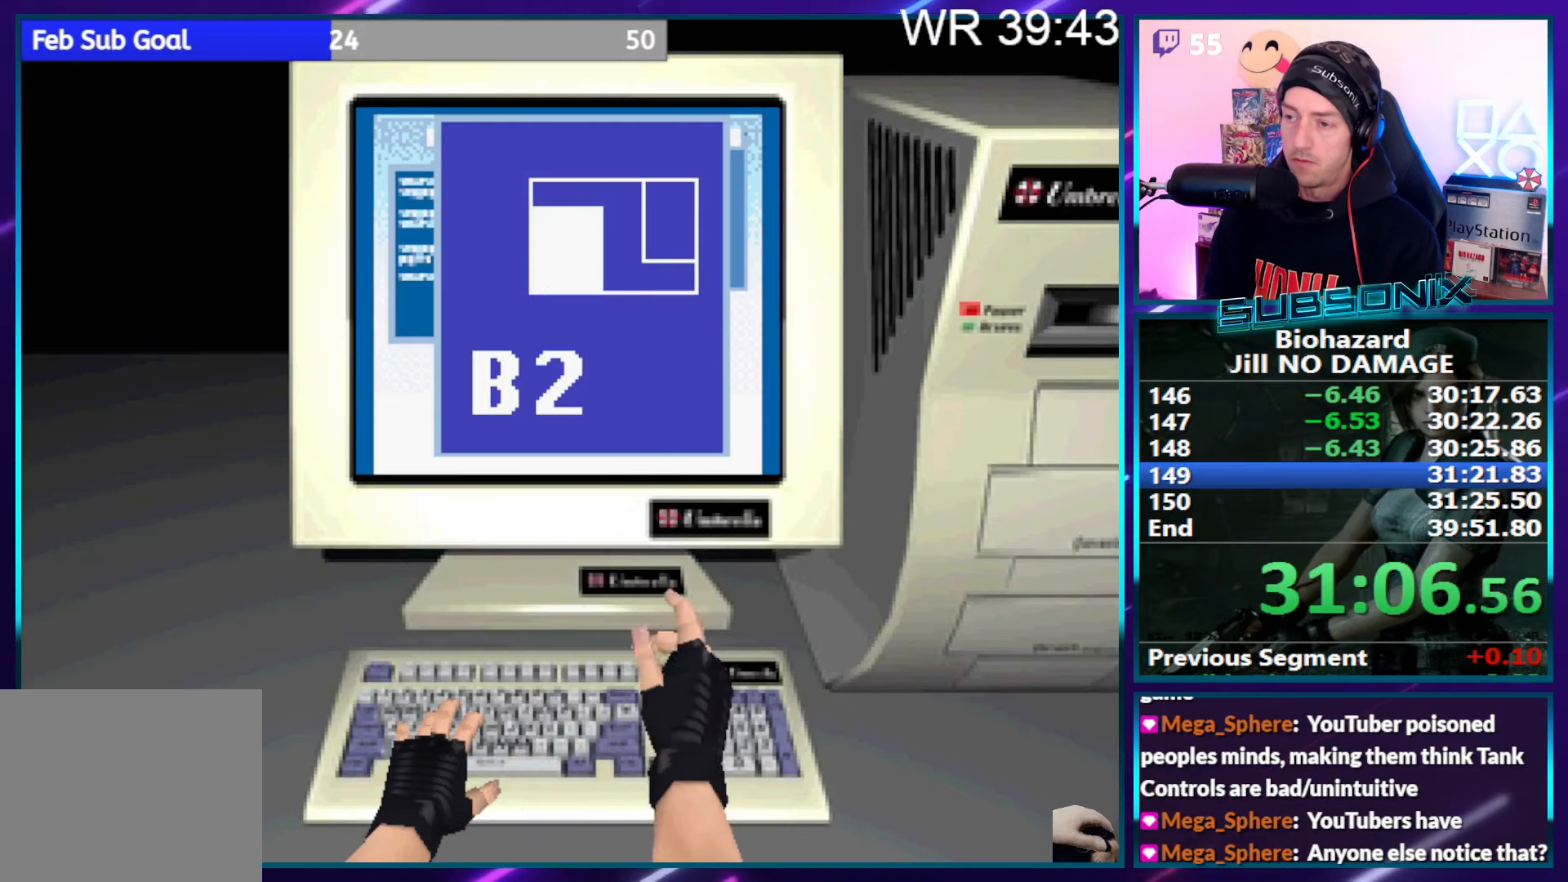
{"buttons": [], "right_stick": "center", "events": [[50, "SQUARE", "down"], [116, "SQUARE", "up"], [166, "SQUARE", "down"], [233, "SQUARE", "up"], [300, "SQUARE", "down"], [366, "SQUARE", "up"], [433, "SQUARE", "down"], [483, "SQUARE", "up"]]}
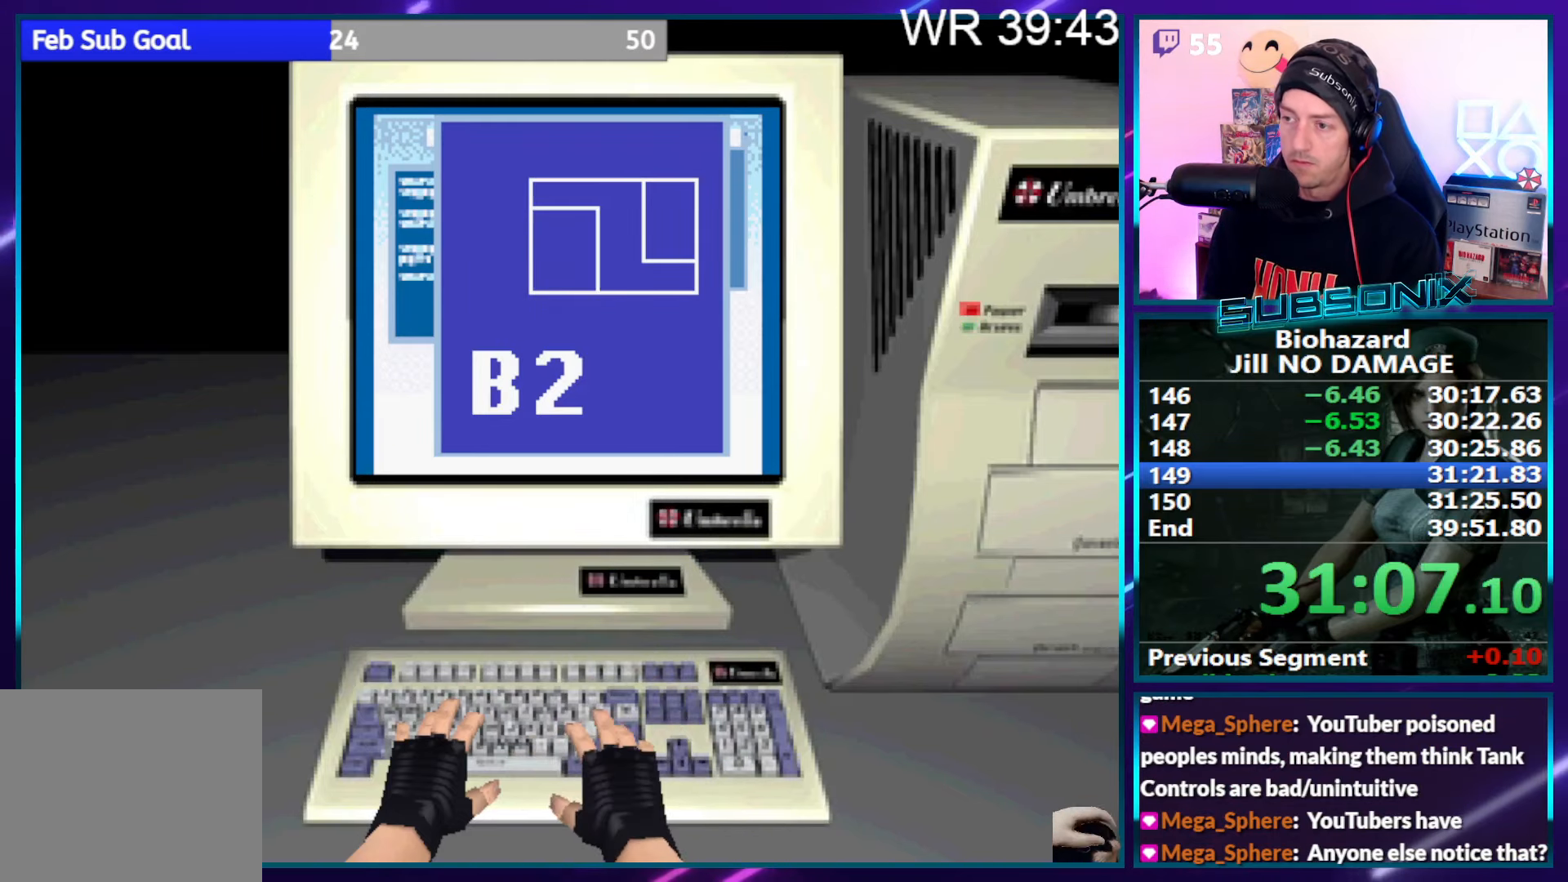
{"buttons": ["SQUARE"], "right_stick": "center", "events": [[50, "SQUARE", "down"], [100, "SQUARE", "up"], [166, "SQUARE", "down"], [216, "SQUARE", "up"], [283, "SQUARE", "down"], [333, "SQUARE", "up"], [400, "SQUARE", "down"], [433, "SQUARE", "up"], [500, "SQUARE", "down"]]}
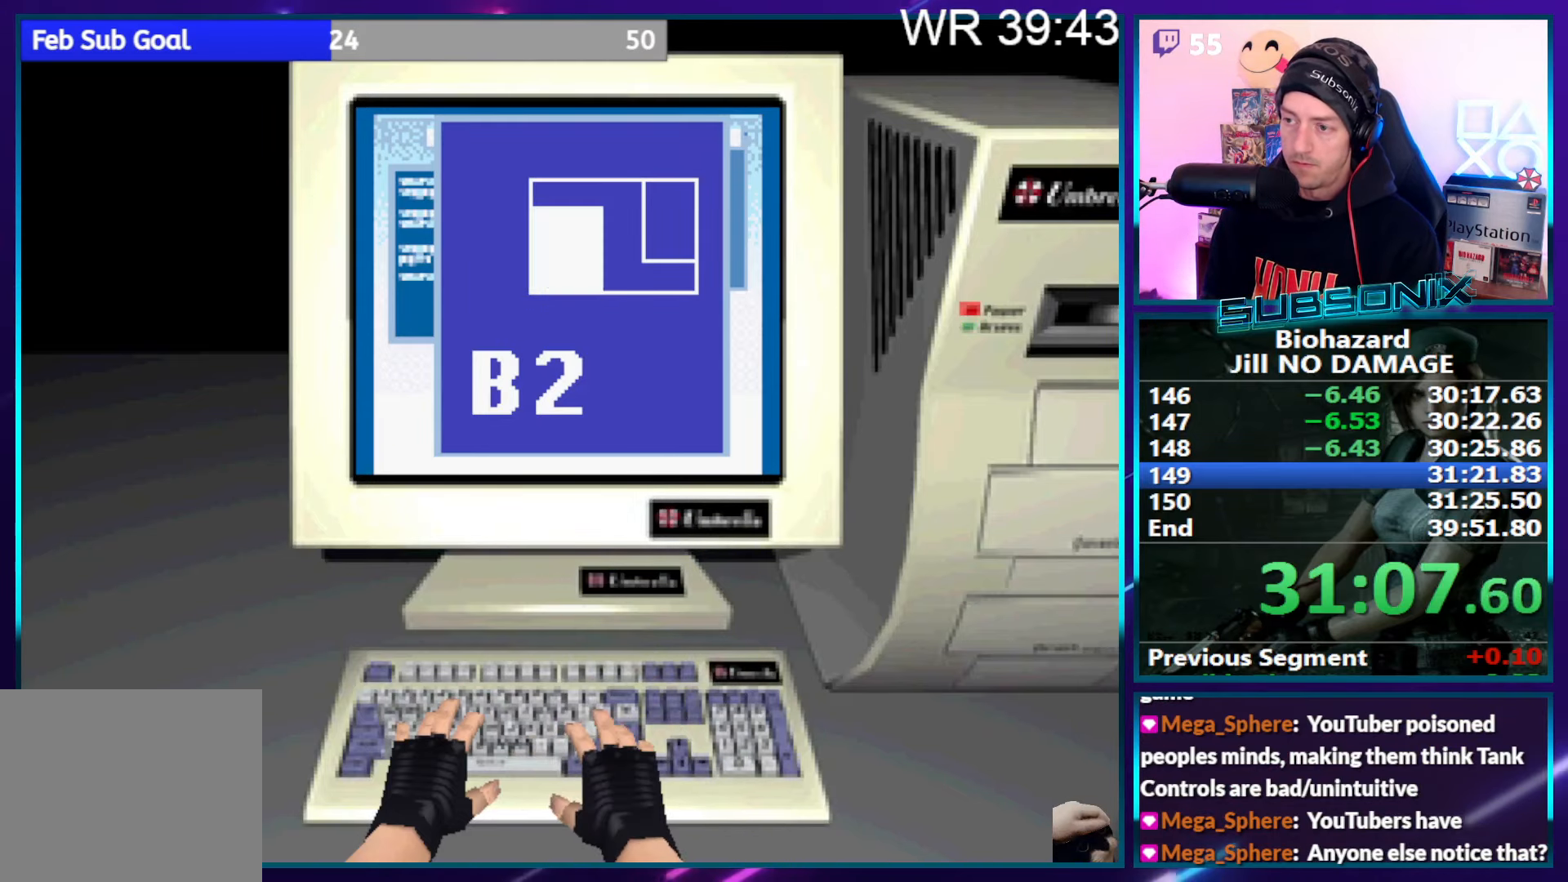
{"buttons": [], "right_stick": "center", "events": [[50, "SQUARE", "up"], [100, "SQUARE", "down"], [166, "SQUARE", "up"], [183, "SQUARE", "down"], [266, "SQUARE", "up"], [433, "SQUARE", "down"], [483, "SQUARE", "up"]]}
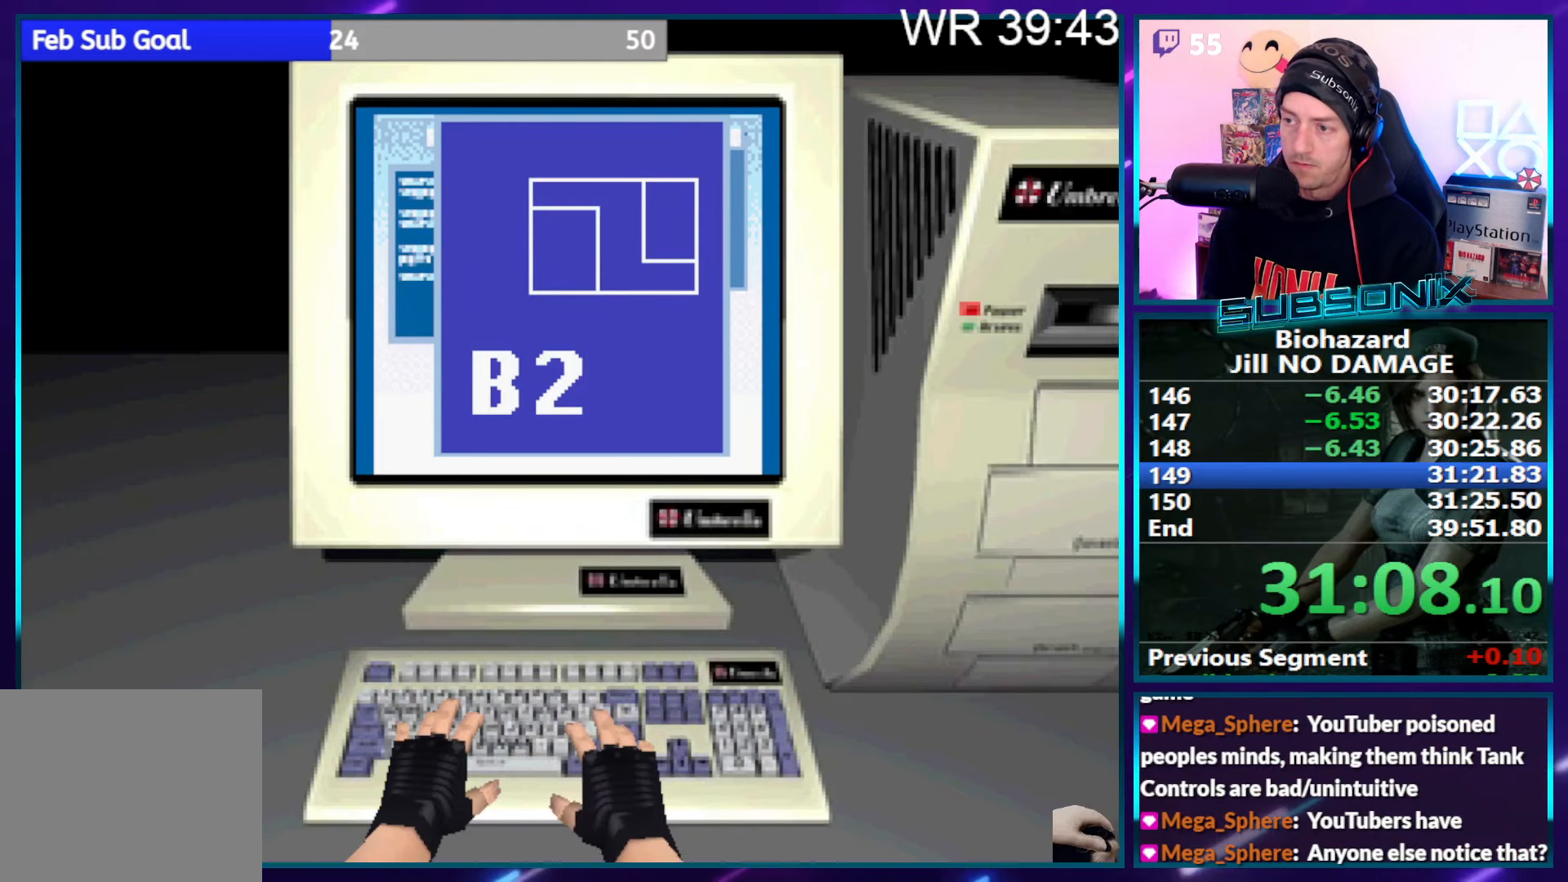
{"buttons": [], "right_stick": "center", "events": [[50, "SQUARE", "down"], [116, "SQUARE", "up"], [183, "SQUARE", "down"], [233, "SQUARE", "up"], [316, "SQUARE", "down"], [333, "SQUARE", "up"], [383, "SQUARE", "down"], [466, "SQUARE", "up"]]}
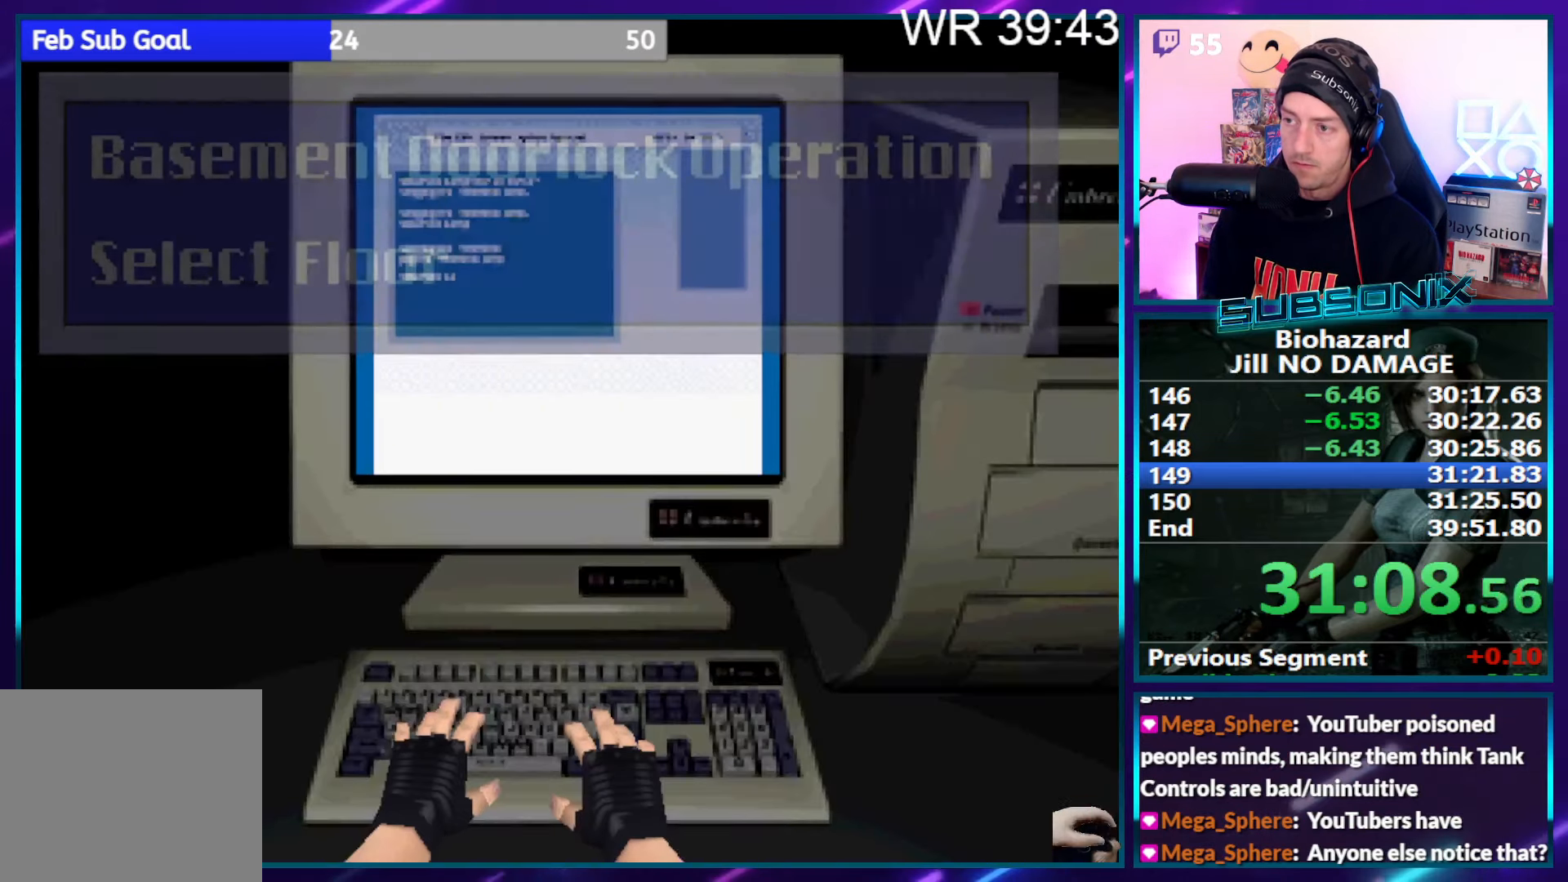
{"buttons": ["SQUARE"], "right_stick": "center", "events": [[16, "SQUARE", "down"], [150, "SQUARE", "up"], [316, "SQUARE", "down"], [350, "SQUARE", "up"], [466, "SQUARE", "down"]]}
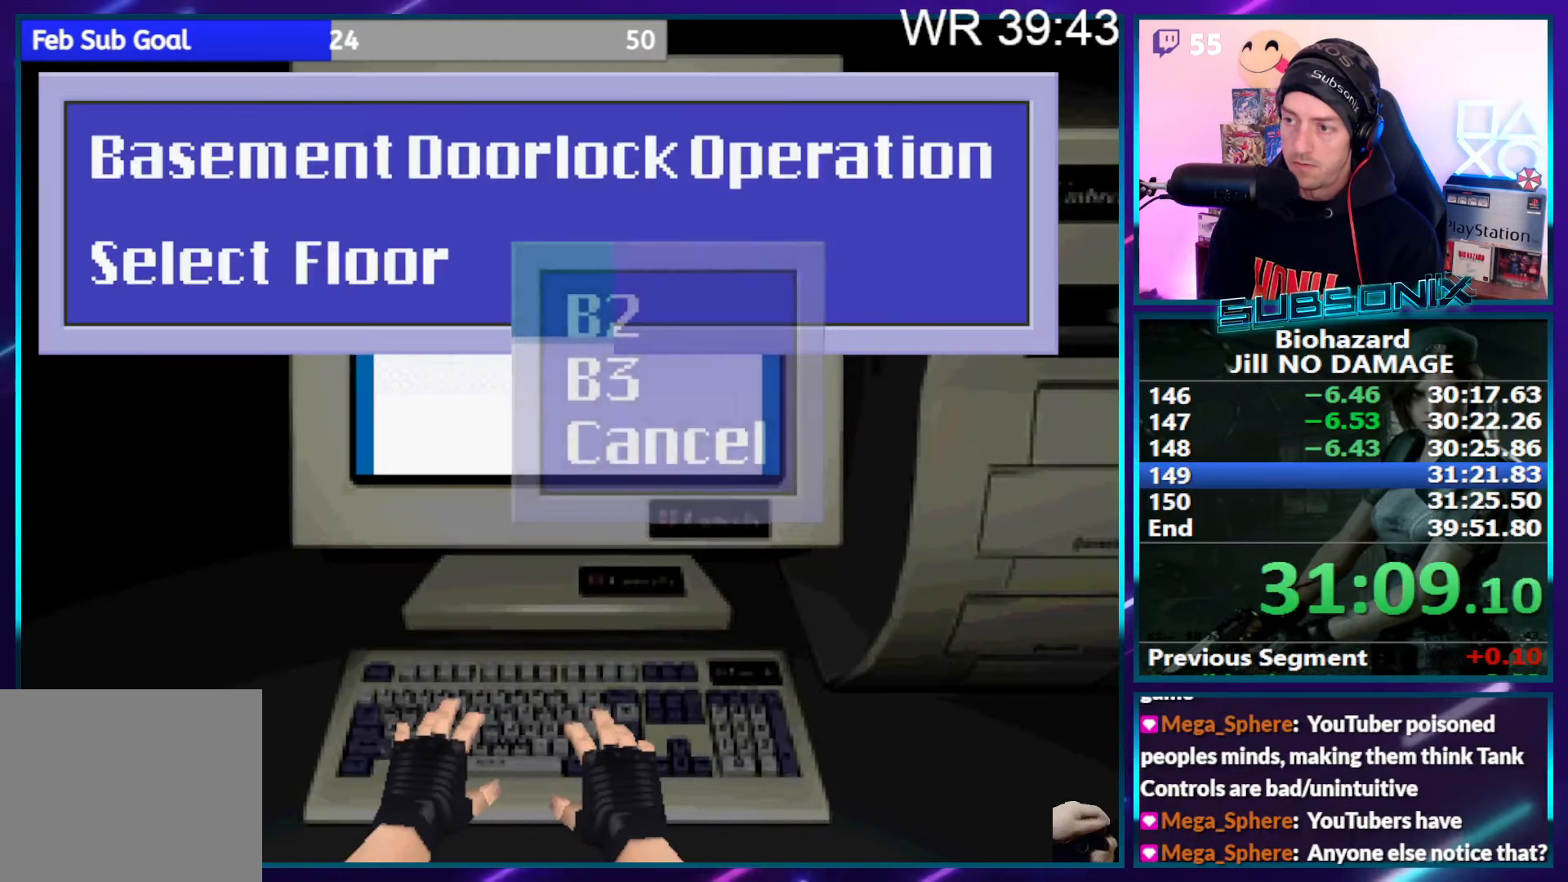
{"buttons": [], "right_stick": "center", "events": [[50, "SQUARE", "up"], [266, "SQUARE", "down"], [366, "SQUARE", "up"]]}
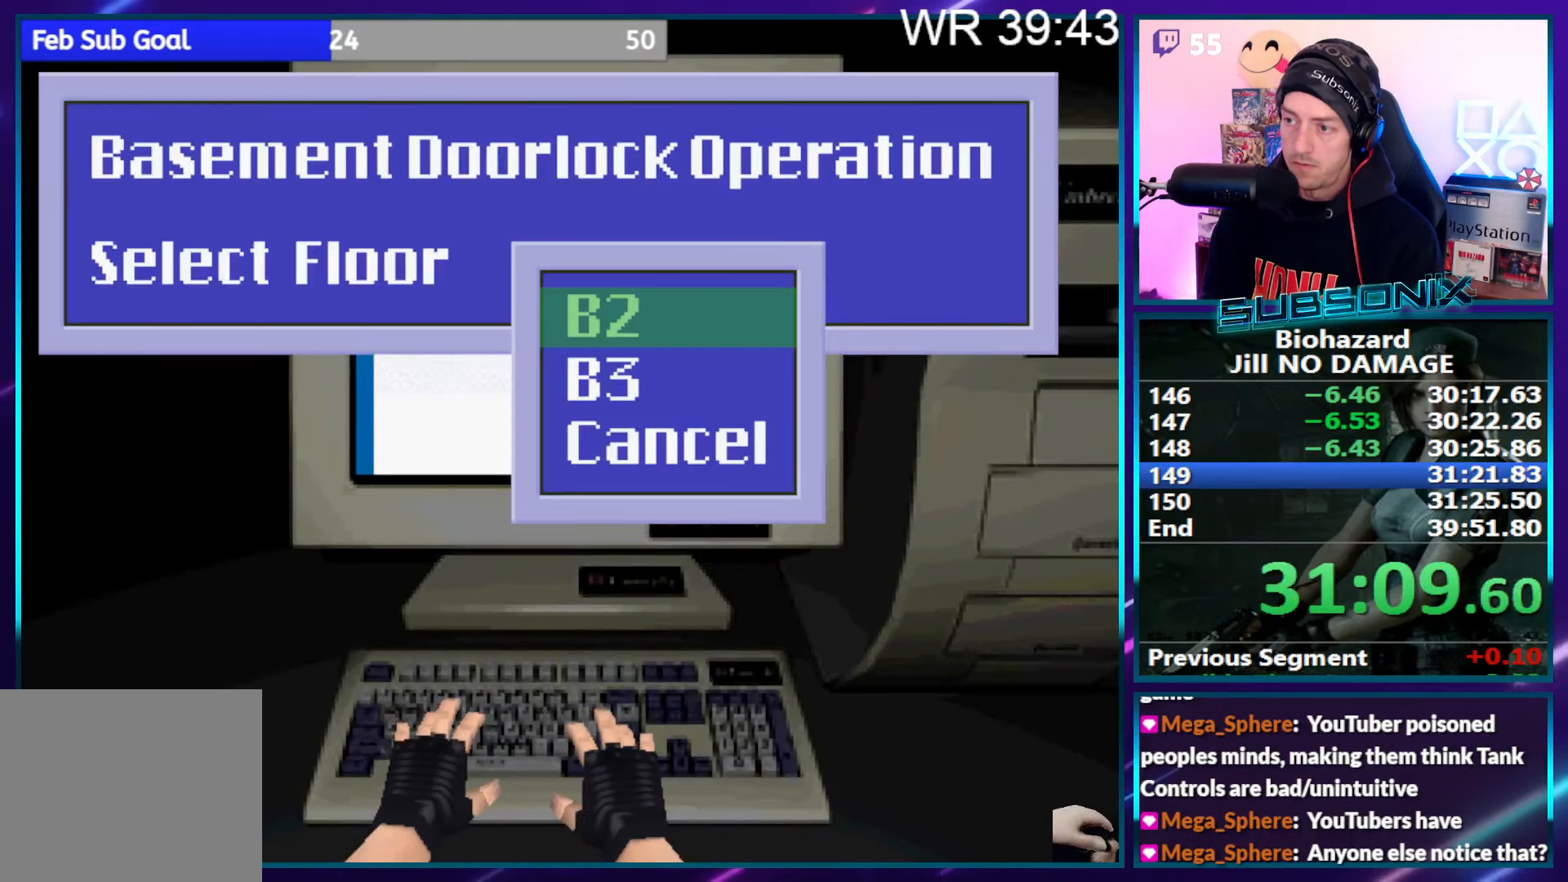
{"buttons": [], "right_stick": "center", "events": [[66, "SQUARE", "down"], [150, "SQUARE", "up"], [300, "CROSS", "down"], [333, "CROSS", "up"]]}